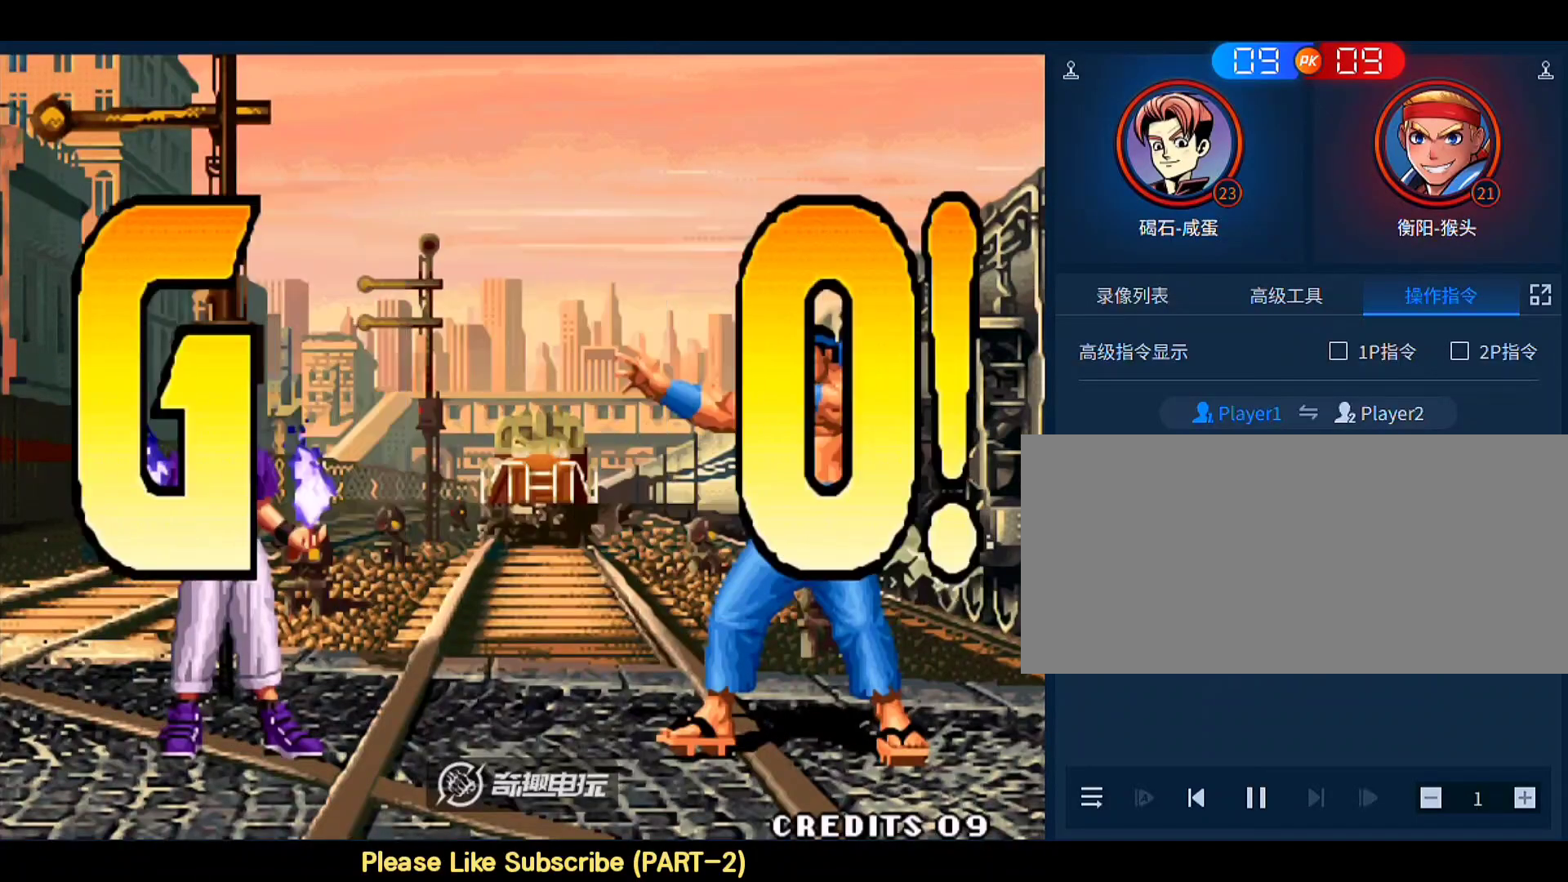
Gameplay with a controller (arcade stick); each line is a JSON object with the inputs held at the frame after it. "events" lists button and stick changes between this image and that frame as [ms after this image, input, new state], when the widget could be followed in between. Not read: L3 R3.
{"buttons": [], "left_stick": "left", "events": [[33, "left_stick", "right"], [133, "left_stick", "left"], [400, "left_stick", "right"], [500, "left_stick", "left"]]}
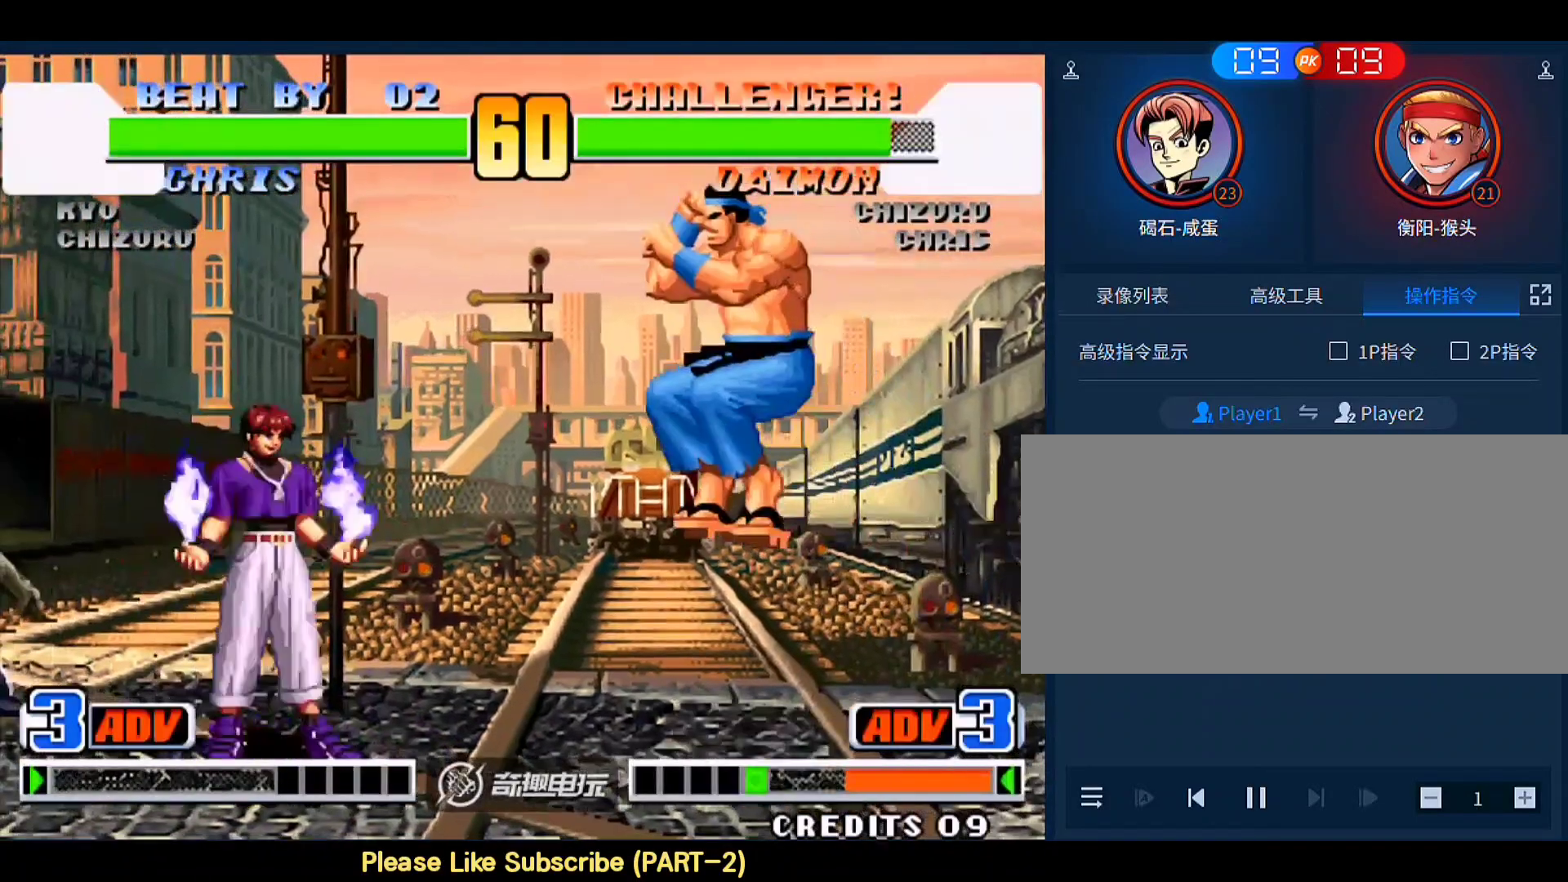
{"buttons": [], "left_stick": "left", "events": [[67, "left_stick", "down"], [133, "left_stick", "down-left"], [467, "left_stick", "left"]]}
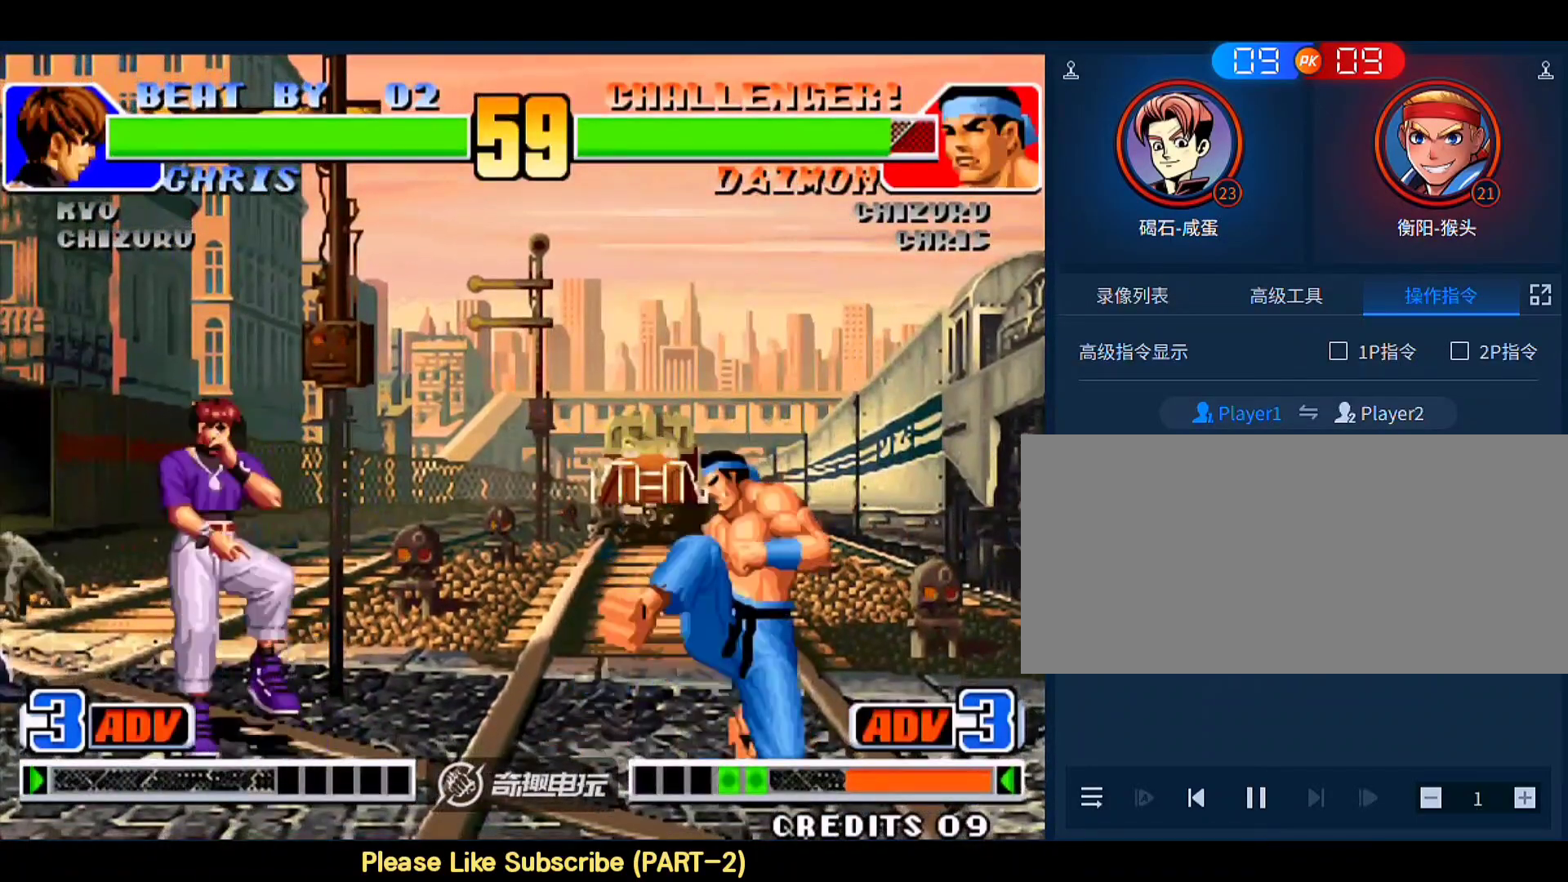
{"buttons": [], "left_stick": "up-right", "events": [[67, "A", "down"], [100, "left_stick", "center"], [133, "A", "up"], [200, "left_stick", "down"], [267, "left_stick", "up-right"]]}
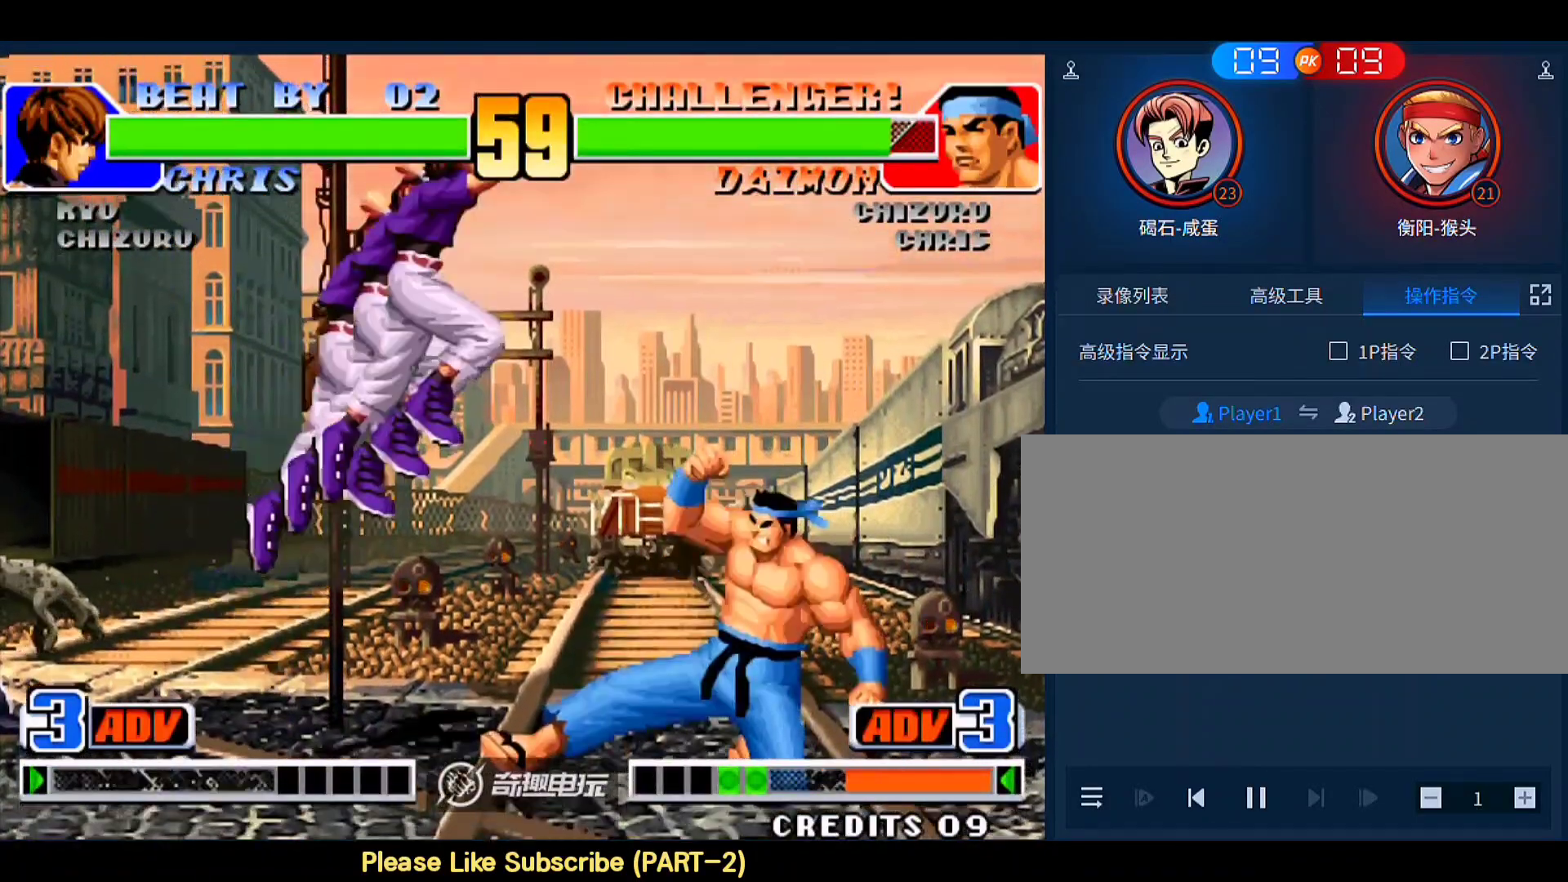
{"buttons": [], "left_stick": "down-right", "events": [[133, "D", "down"], [267, "D", "up"], [267, "left_stick", "right"], [367, "left_stick", "down-right"]]}
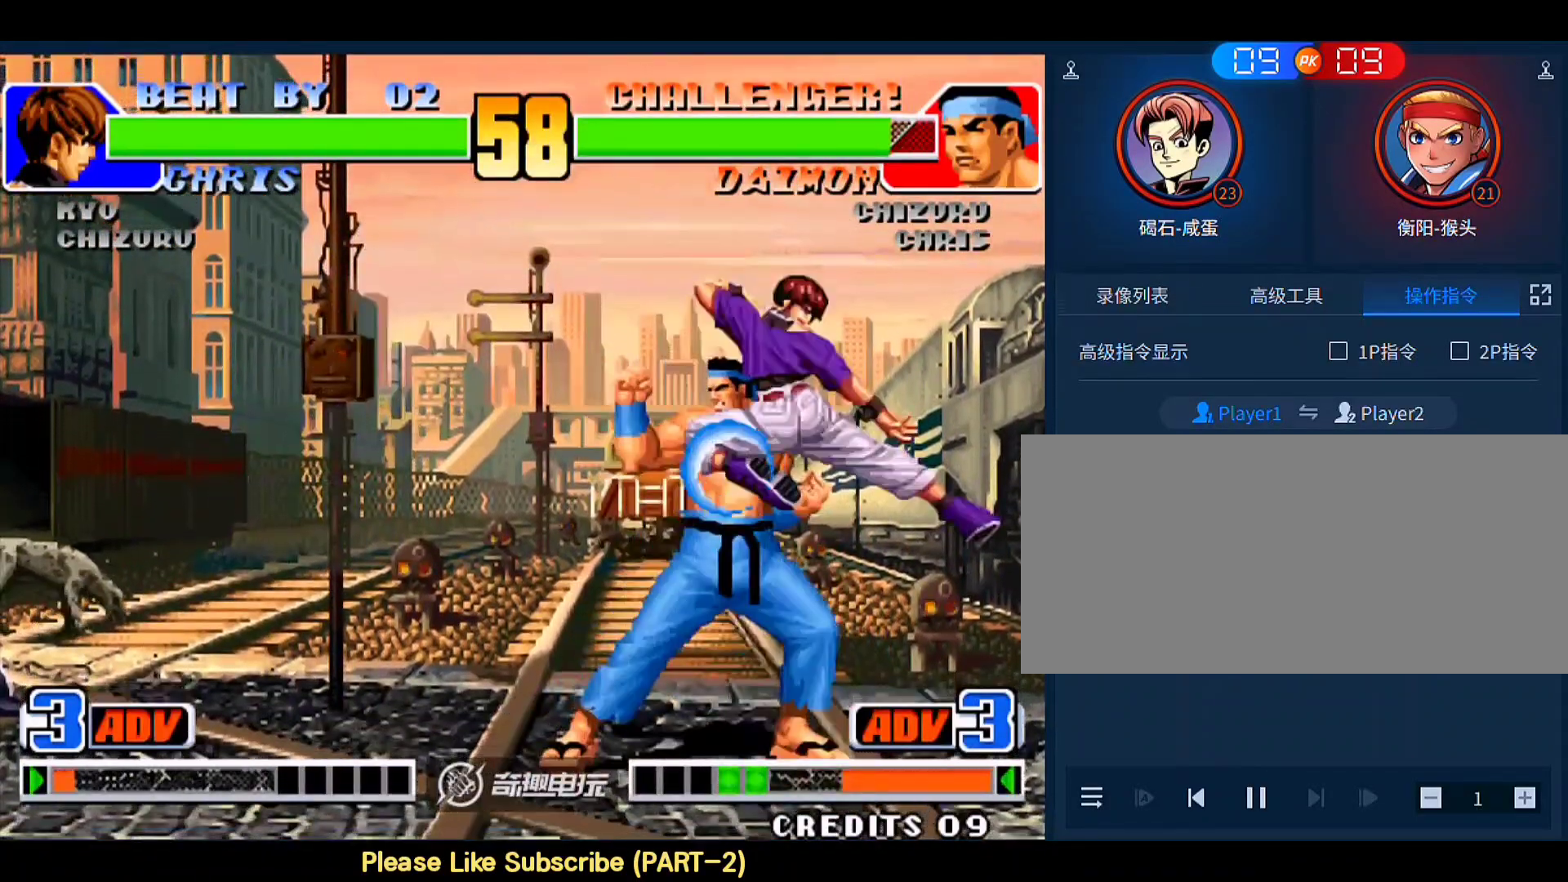
{"buttons": [], "left_stick": "down-right", "events": [[33, "B", "down"], [67, "B", "up"]]}
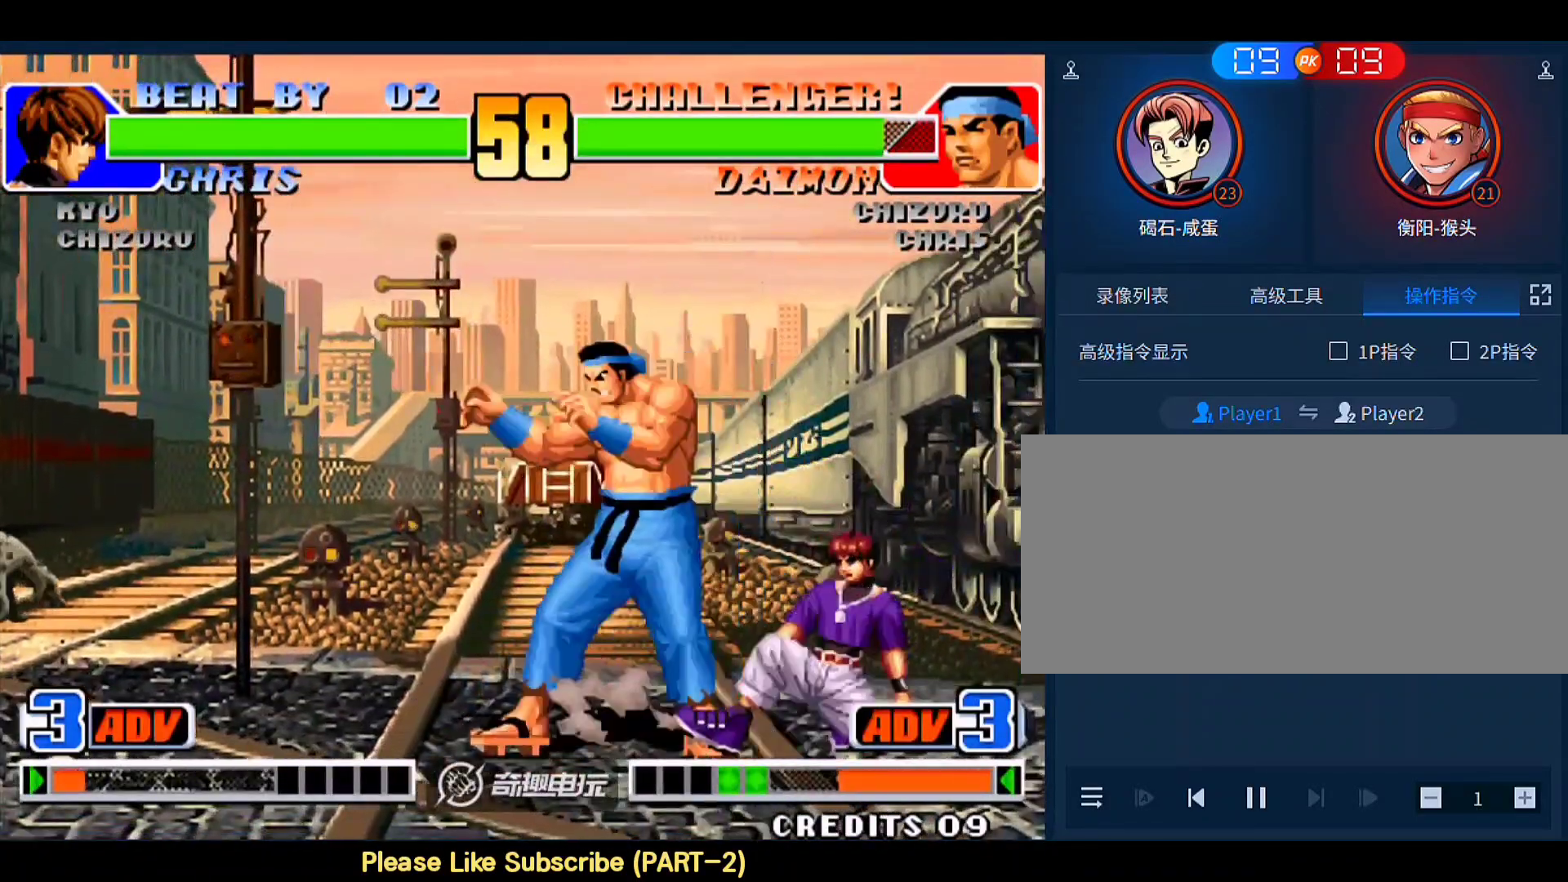
{"buttons": ["A", "B", "D"], "left_stick": "left", "events": [[133, "left_stick", "left"], [200, "D", "down"], [333, "D", "up"], [433, "A", "down"], [433, "B", "down"], [433, "D", "down"]]}
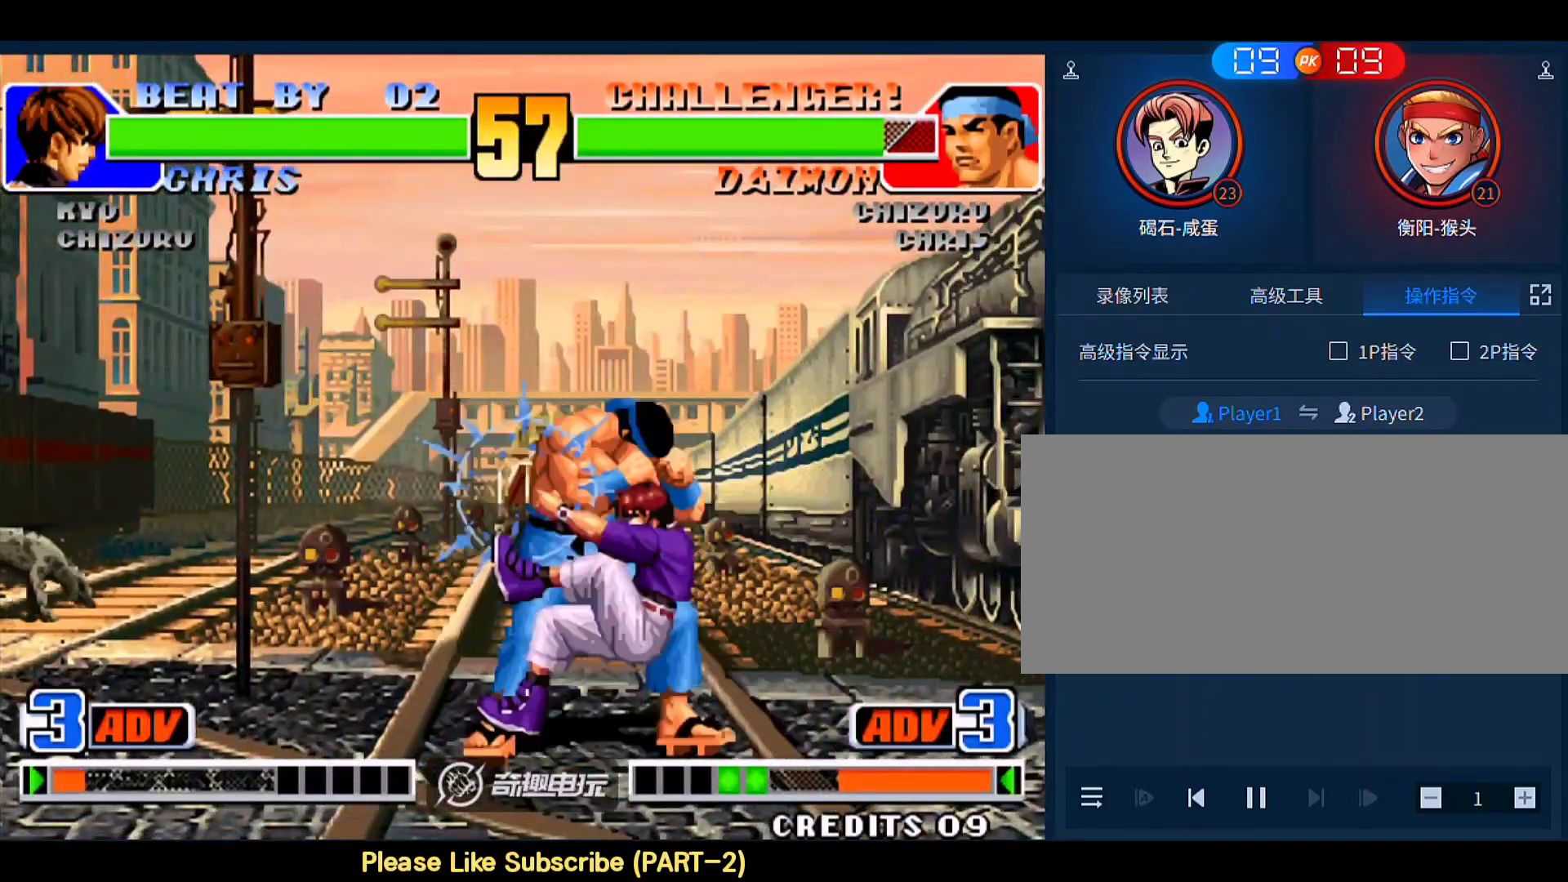
{"buttons": [], "left_stick": "left", "events": [[100, "left_stick", "center"], [133, "C", "down"], [200, "A", "up"], [200, "B", "up"], [200, "C", "up"], [200, "D", "up"], [500, "left_stick", "left"]]}
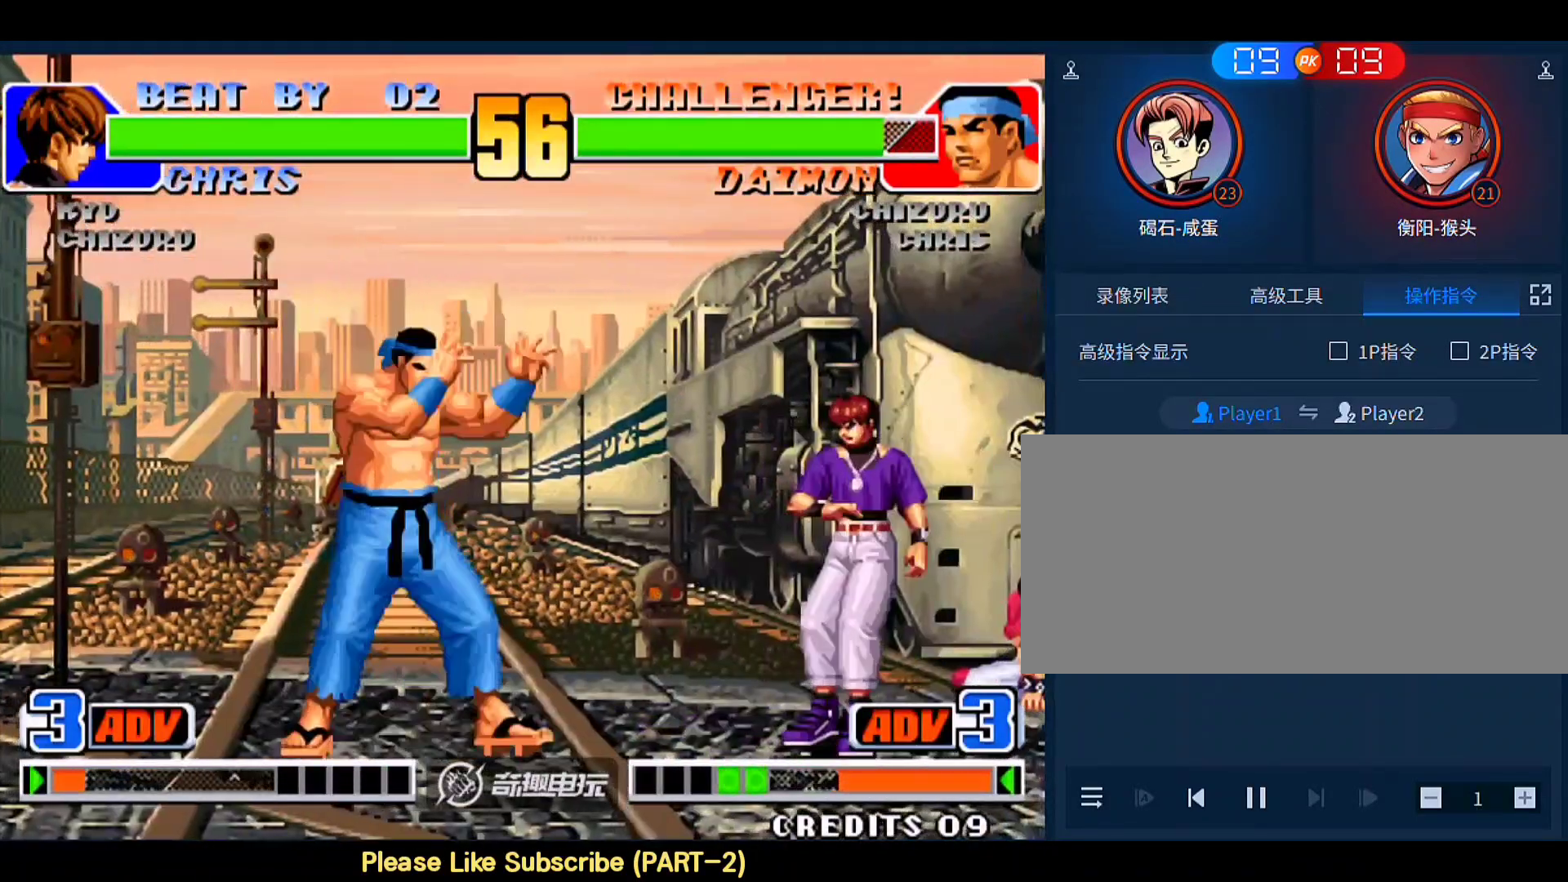
{"buttons": [], "left_stick": "left", "events": [[33, "C", "down"], [67, "left_stick", "down-left"], [100, "C", "up"], [233, "A", "down"], [233, "left_stick", "left"], [400, "A", "up"]]}
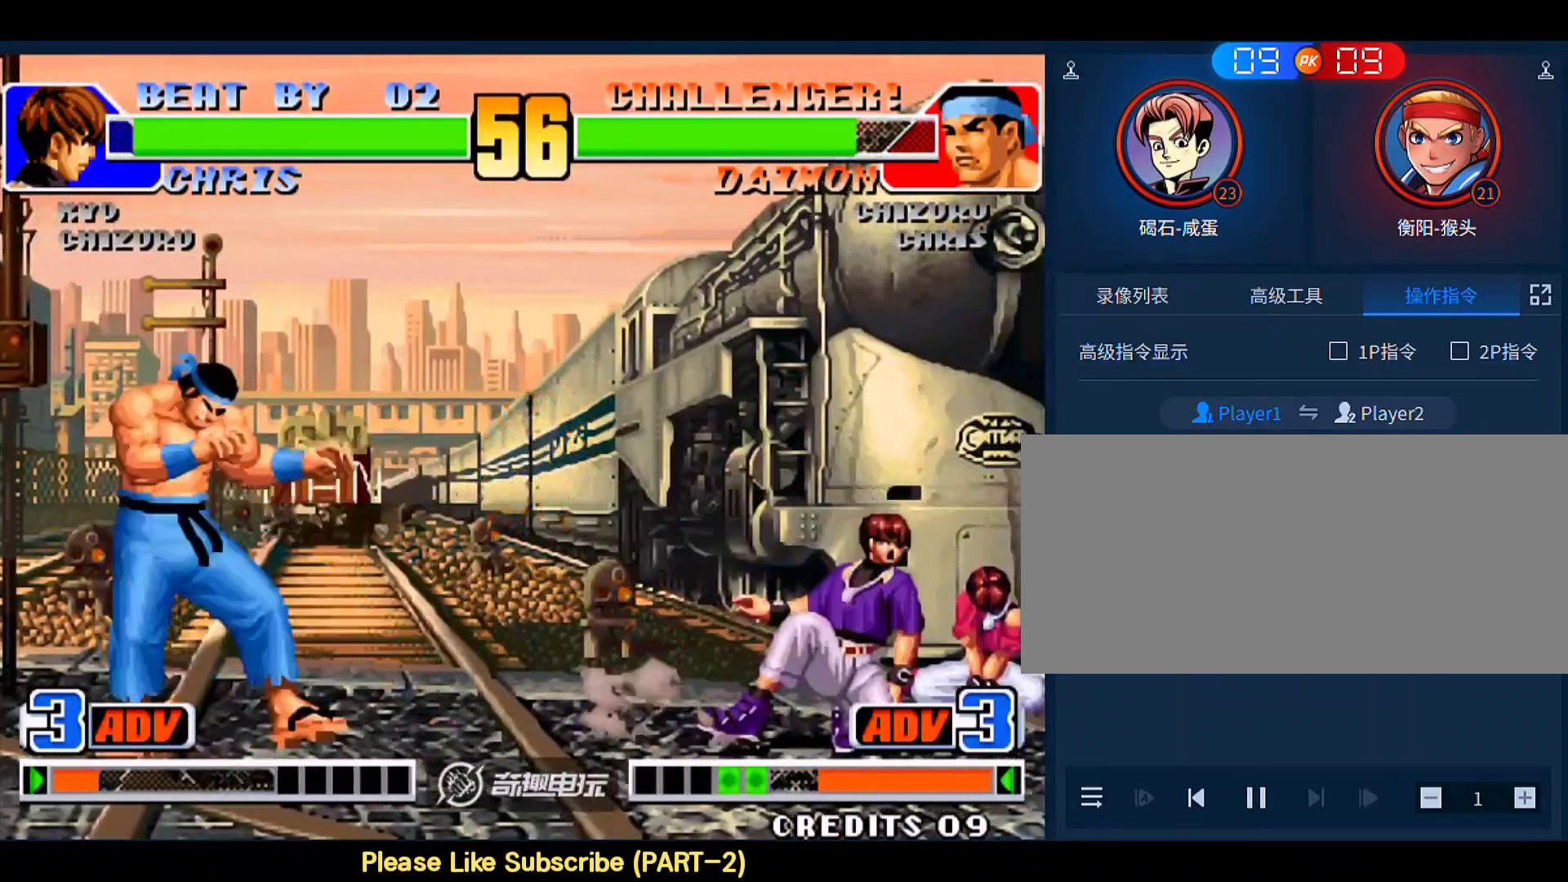
{"buttons": [], "left_stick": "center", "events": [[233, "left_stick", "down-left"], [267, "C", "down"], [367, "C", "up"], [500, "left_stick", "center"]]}
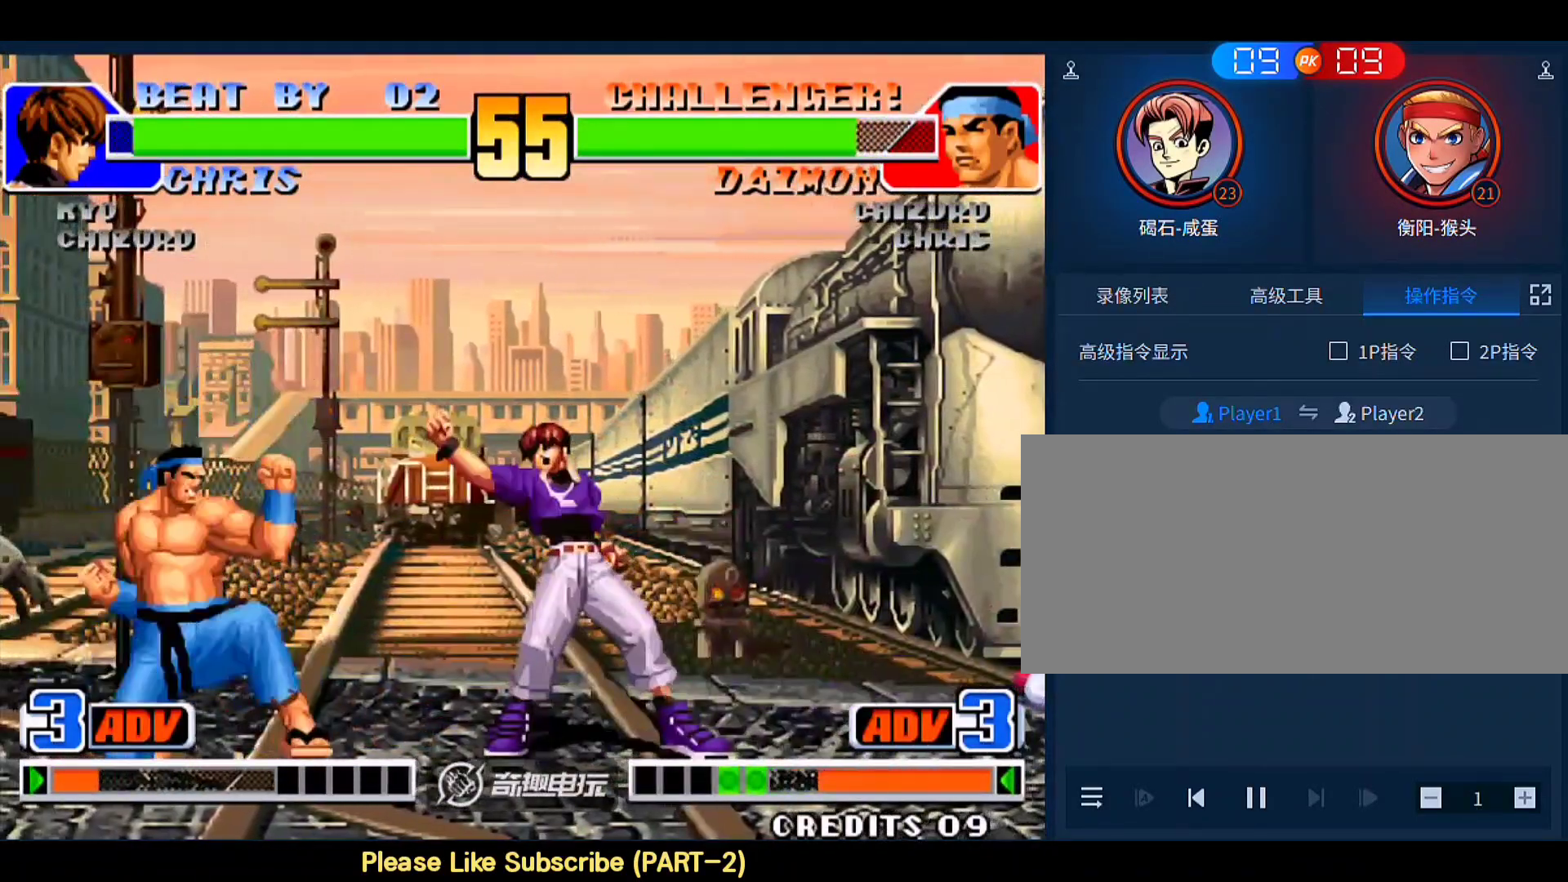
{"buttons": [], "left_stick": "up-left", "events": [[300, "left_stick", "up-left"]]}
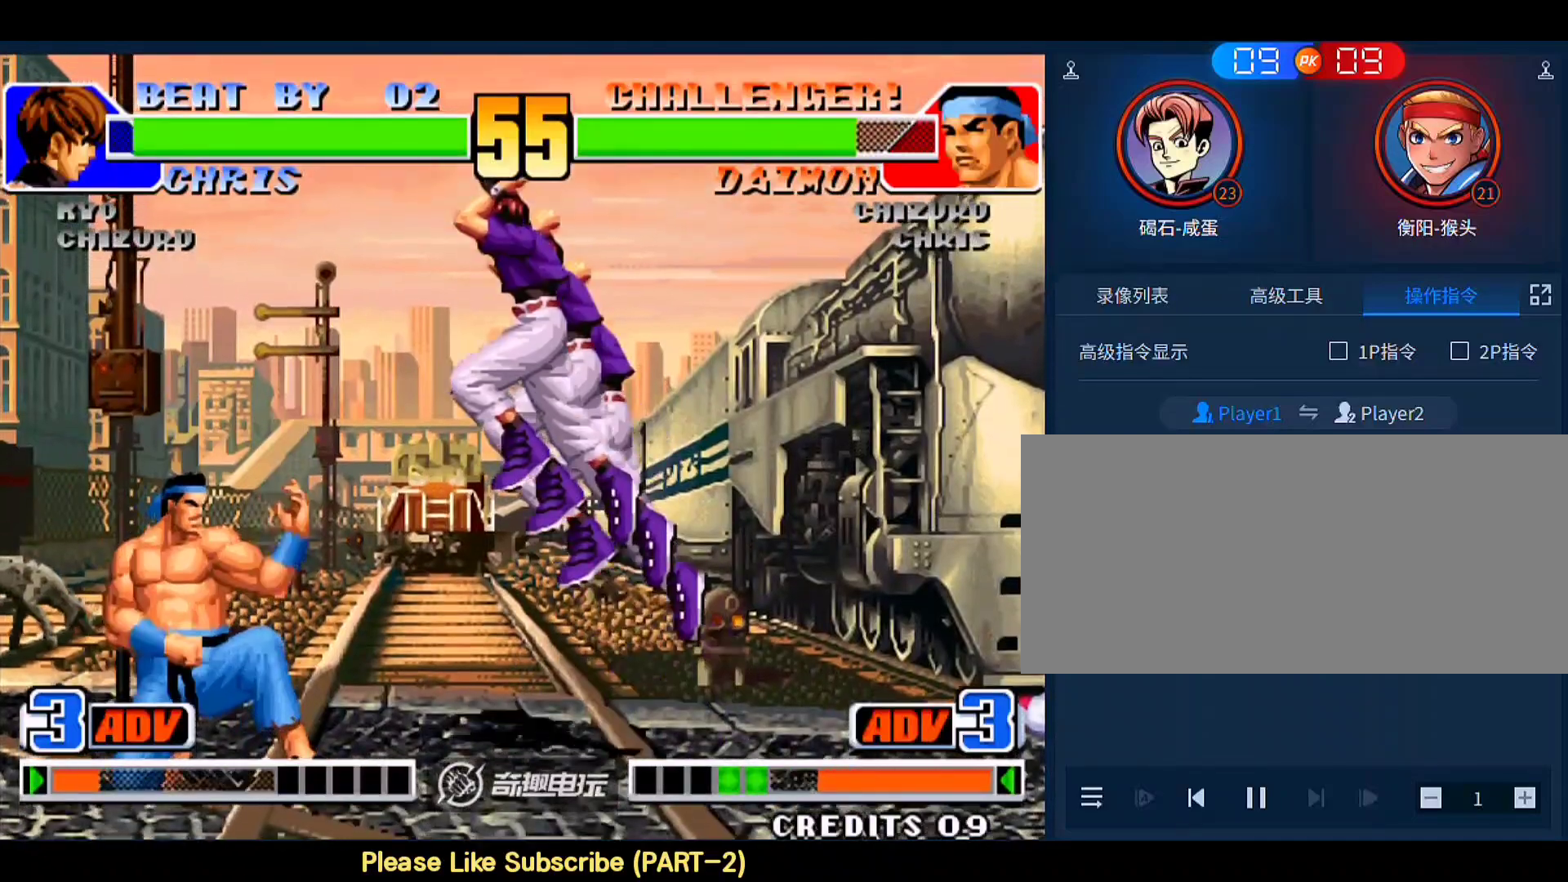
{"buttons": [], "left_stick": "center", "events": [[133, "D", "down"], [267, "D", "up"], [333, "left_stick", "center"]]}
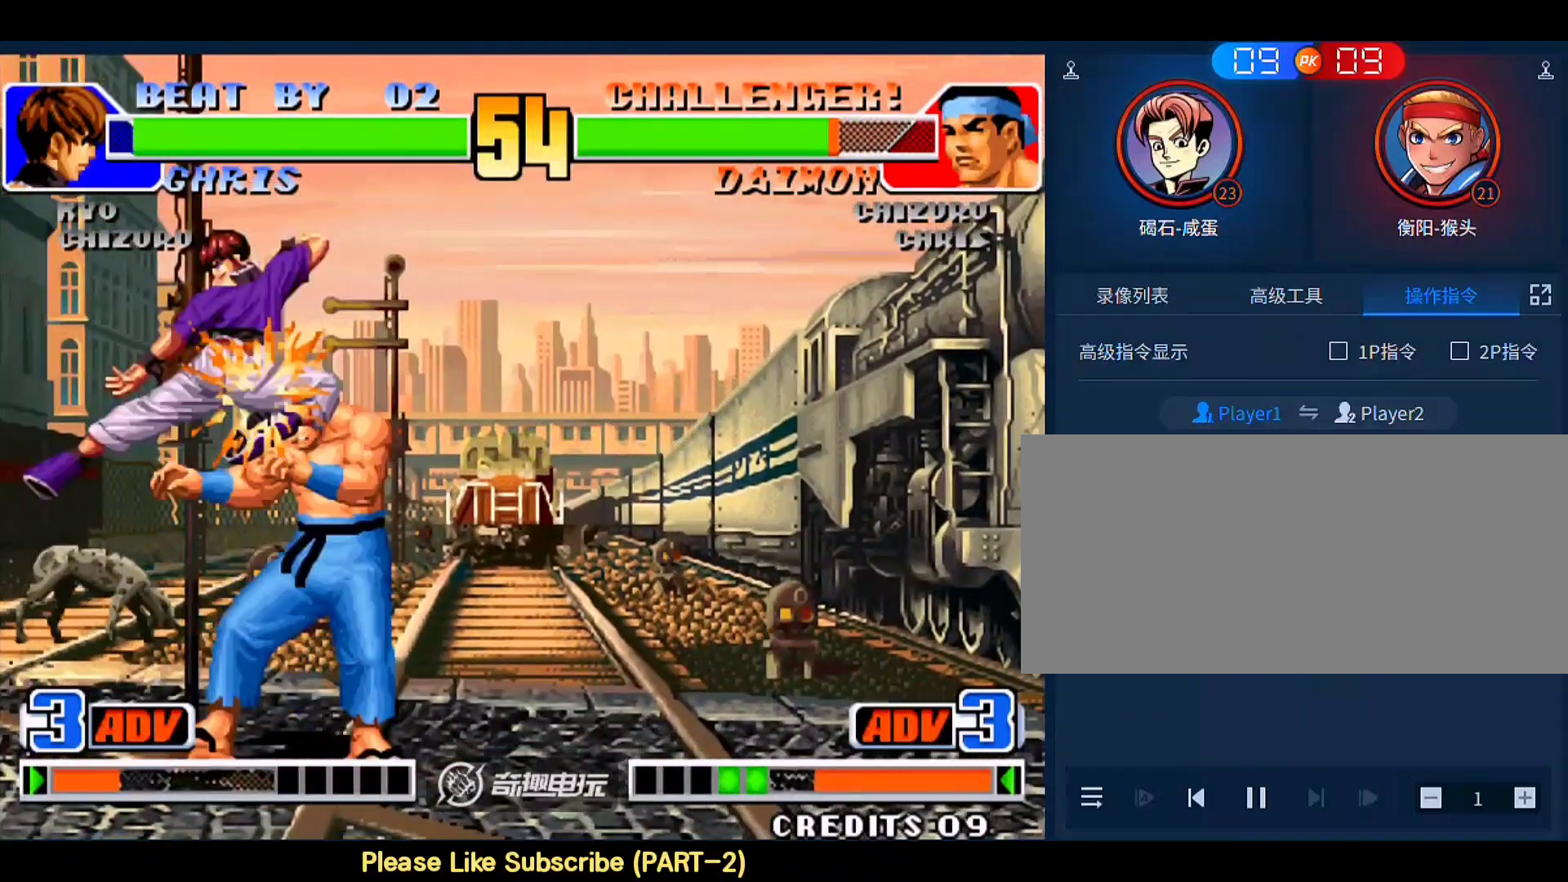
{"buttons": [], "left_stick": "center", "events": [[33, "left_stick", "down"], [67, "B", "down"], [133, "B", "up"], [400, "A", "down"], [467, "A", "up"], [500, "left_stick", "center"]]}
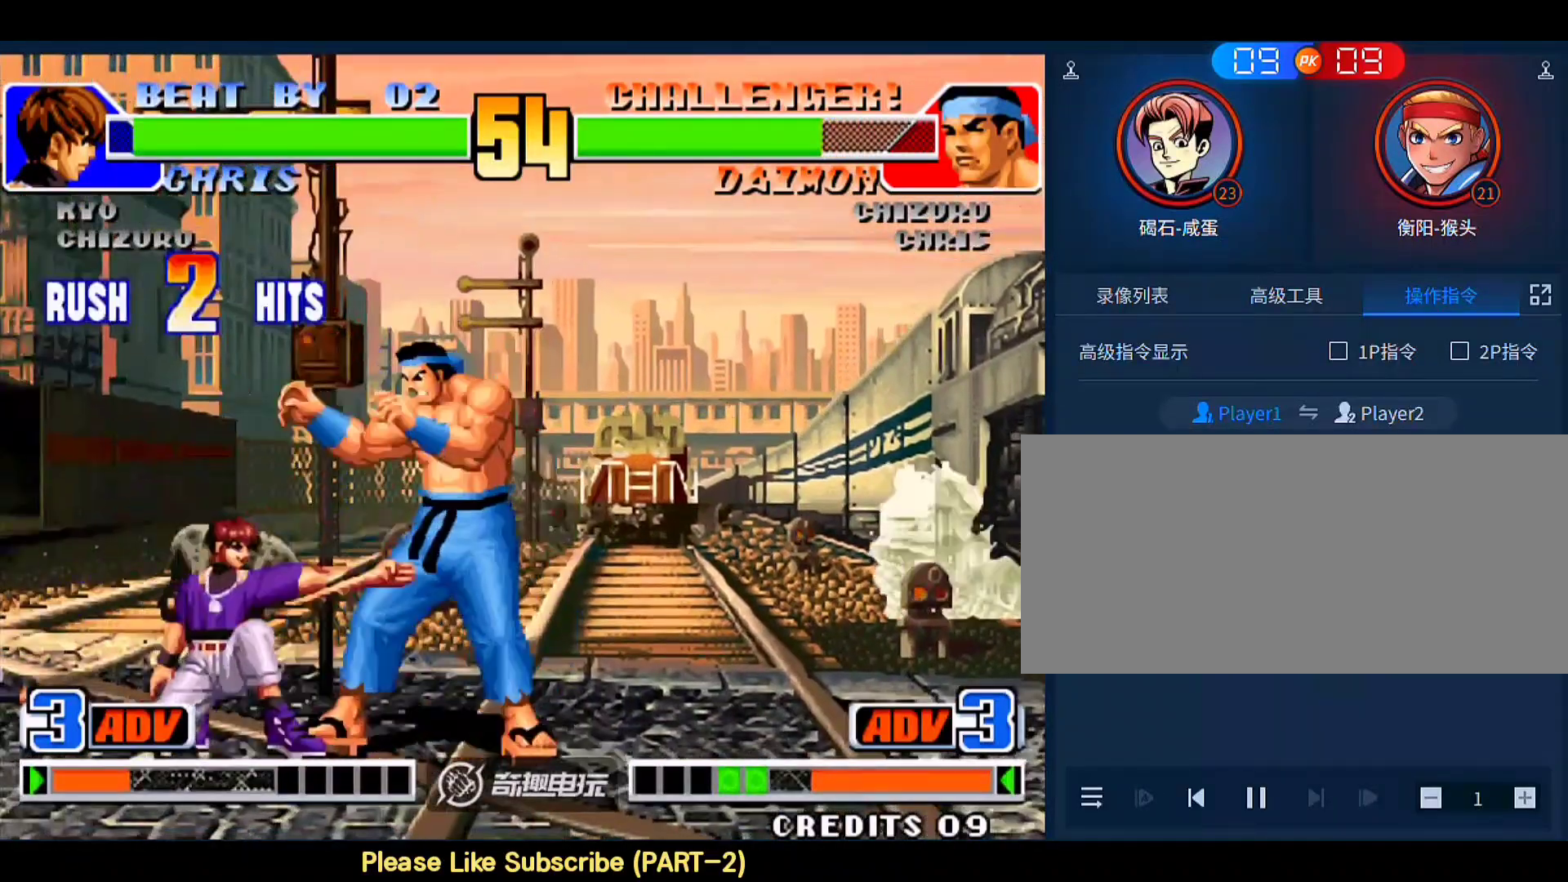
{"buttons": ["D"], "left_stick": "up-right", "events": [[67, "left_stick", "right"], [100, "A", "down"], [233, "A", "up"], [267, "left_stick", "left"], [367, "left_stick", "down-right"], [467, "D", "down"], [500, "left_stick", "up-right"]]}
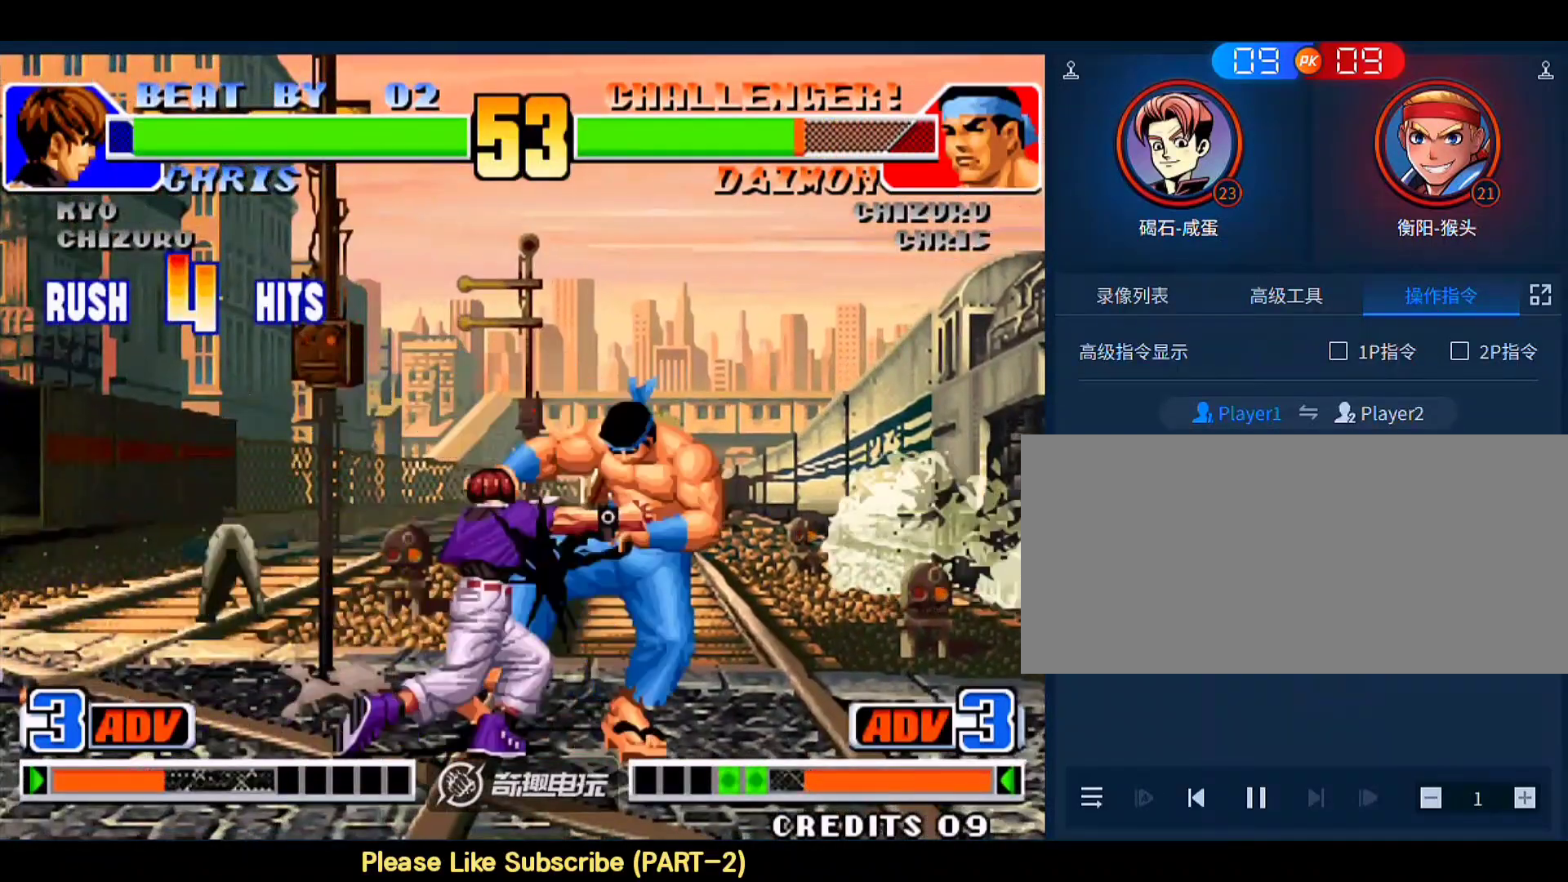
{"buttons": [], "left_stick": "center", "events": [[67, "D", "up"], [67, "left_stick", "center"], [133, "D", "down"], [267, "D", "up"]]}
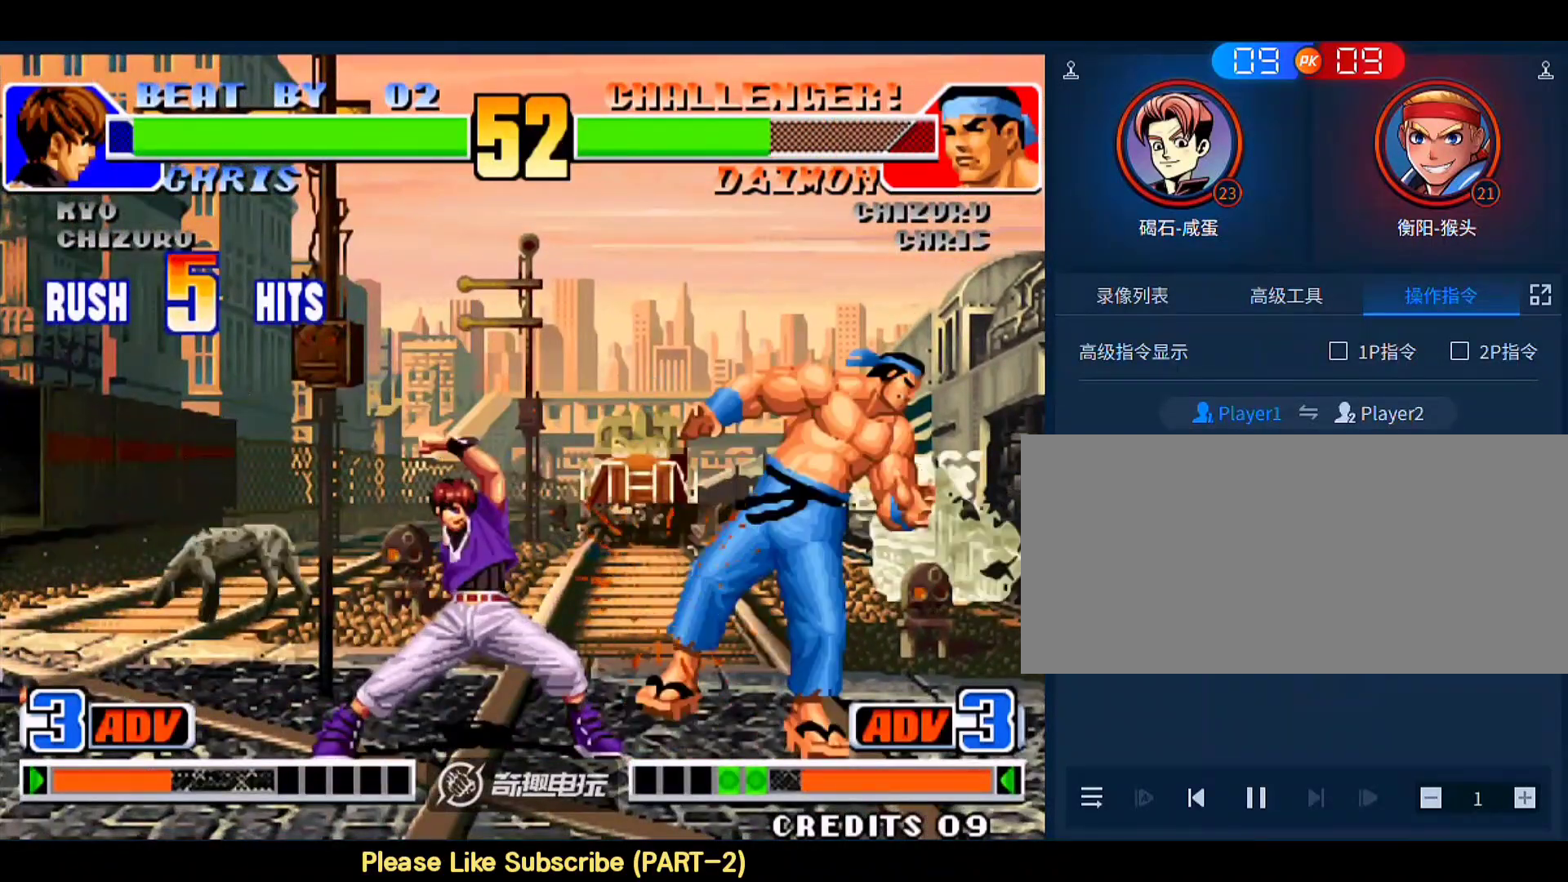
{"buttons": [], "left_stick": "center", "events": []}
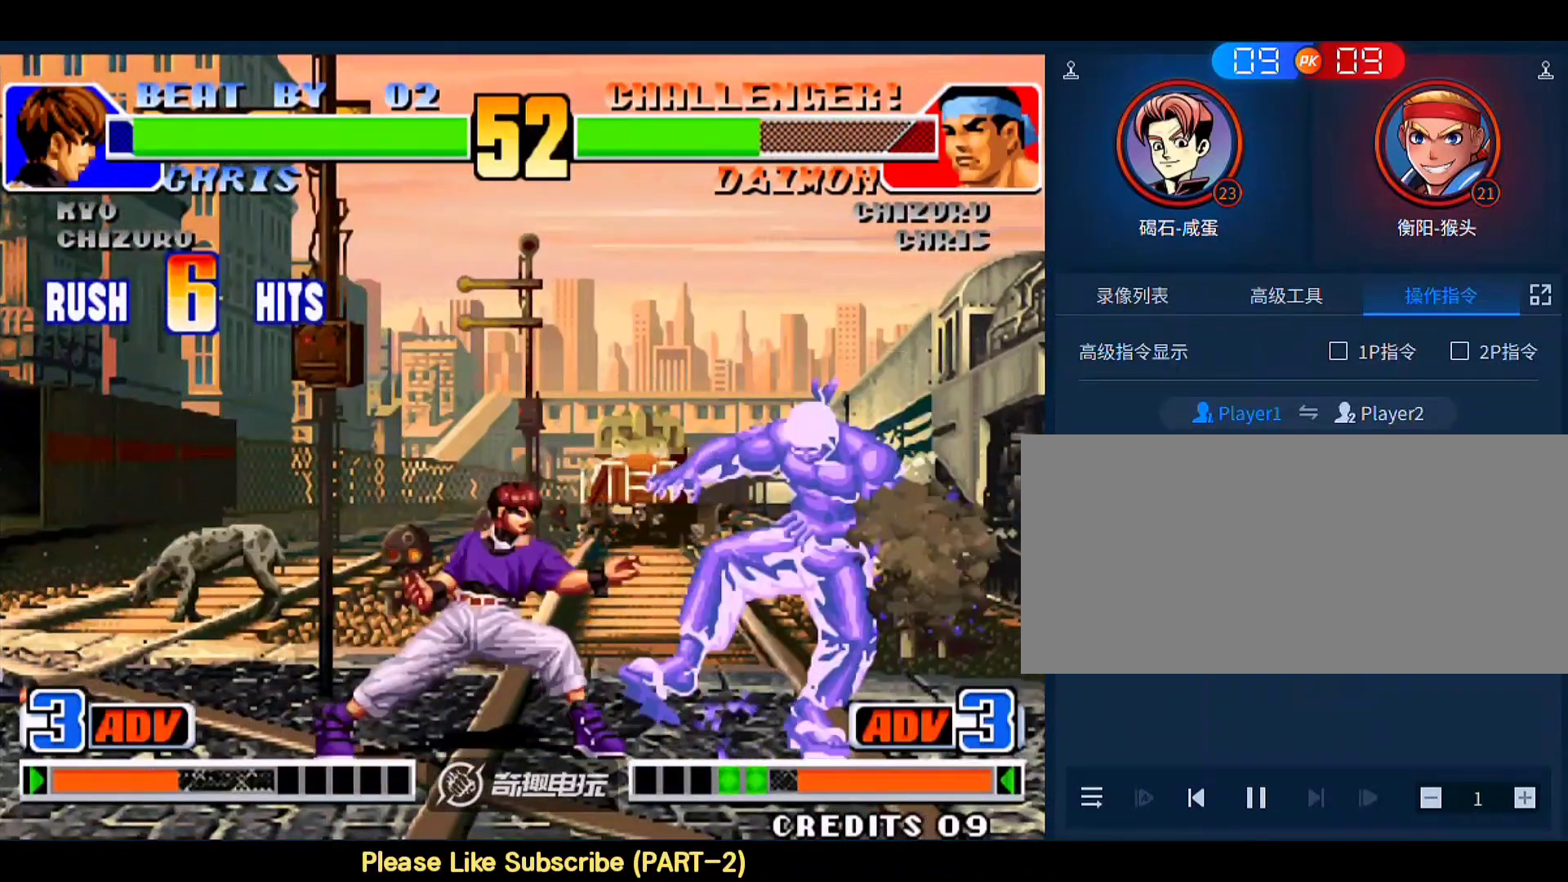
{"buttons": [], "left_stick": "center", "events": []}
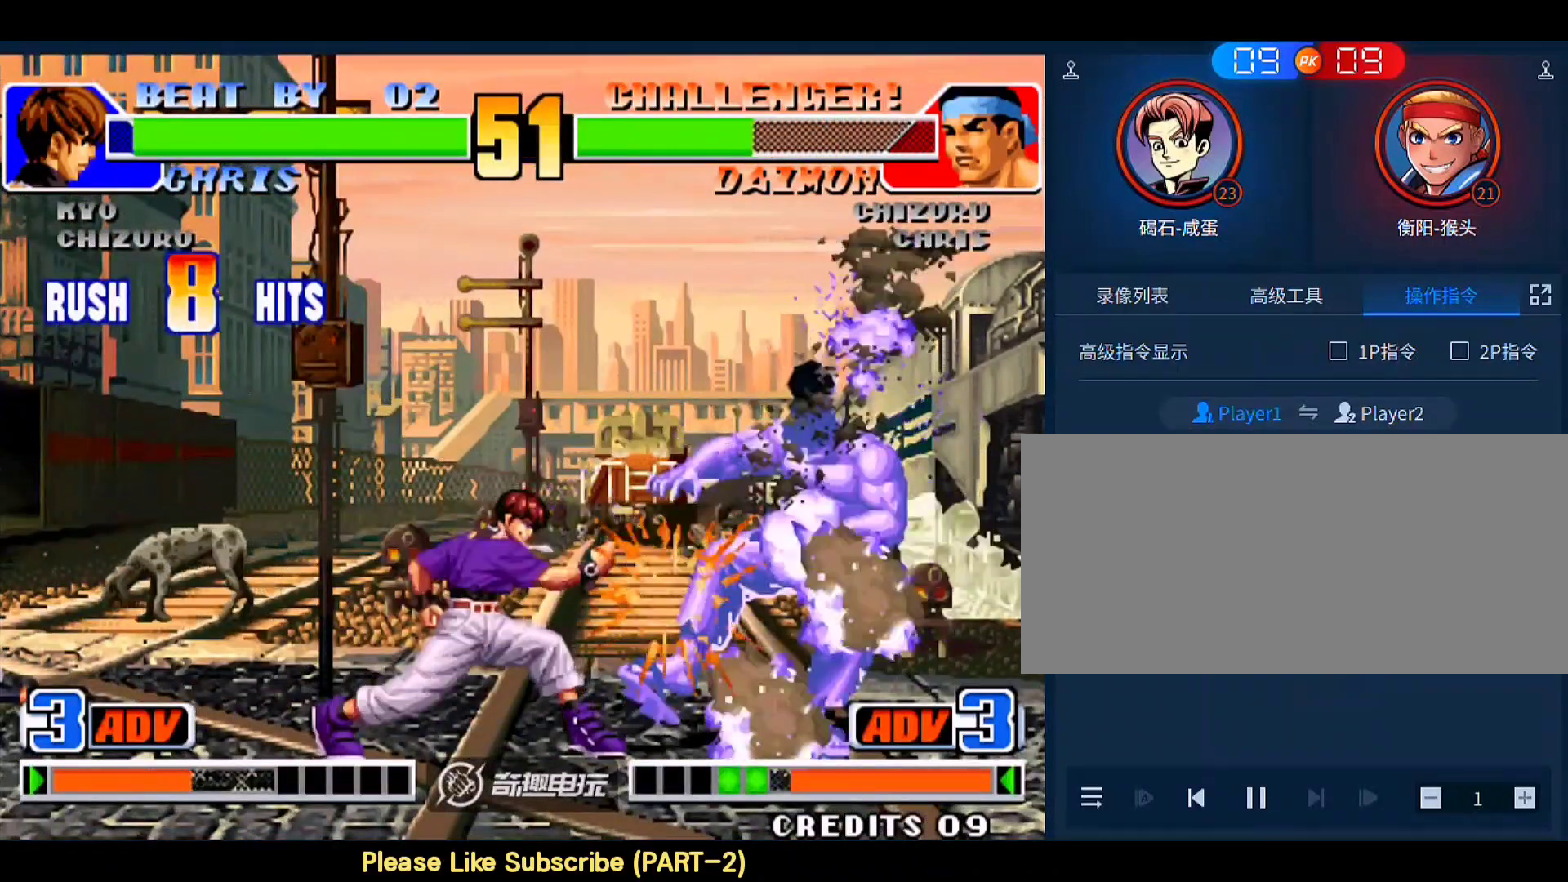
{"buttons": [], "left_stick": "down-right", "events": [[400, "left_stick", "right"], [500, "left_stick", "down-right"]]}
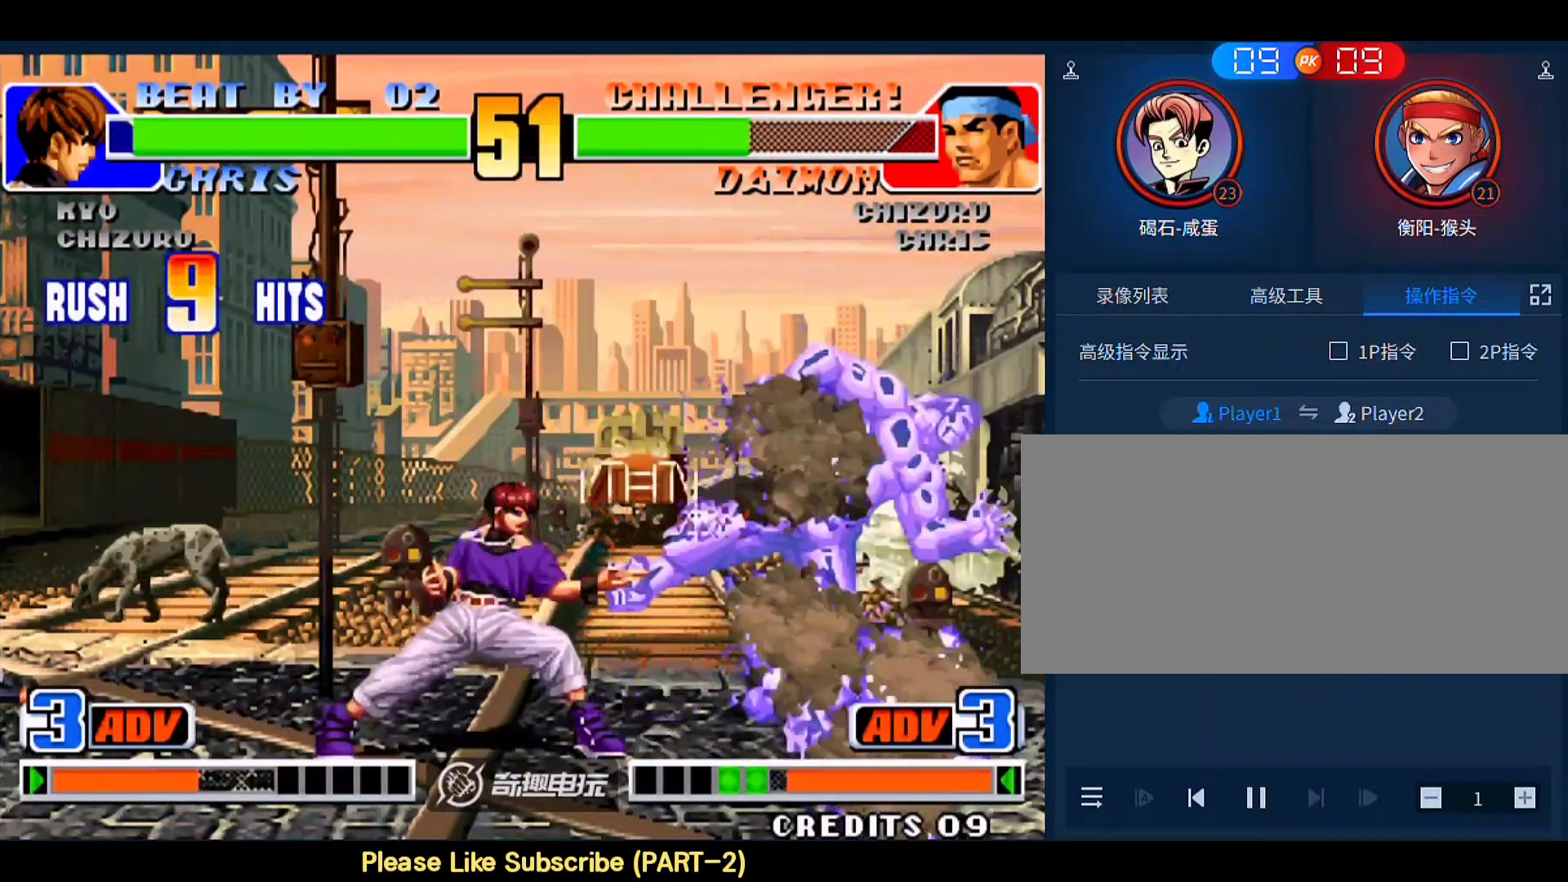
{"buttons": ["A", "D"], "left_stick": "down-right", "events": [[33, "left_stick", "down-left"], [100, "left_stick", "down-right"], [167, "A", "down"], [433, "D", "down"]]}
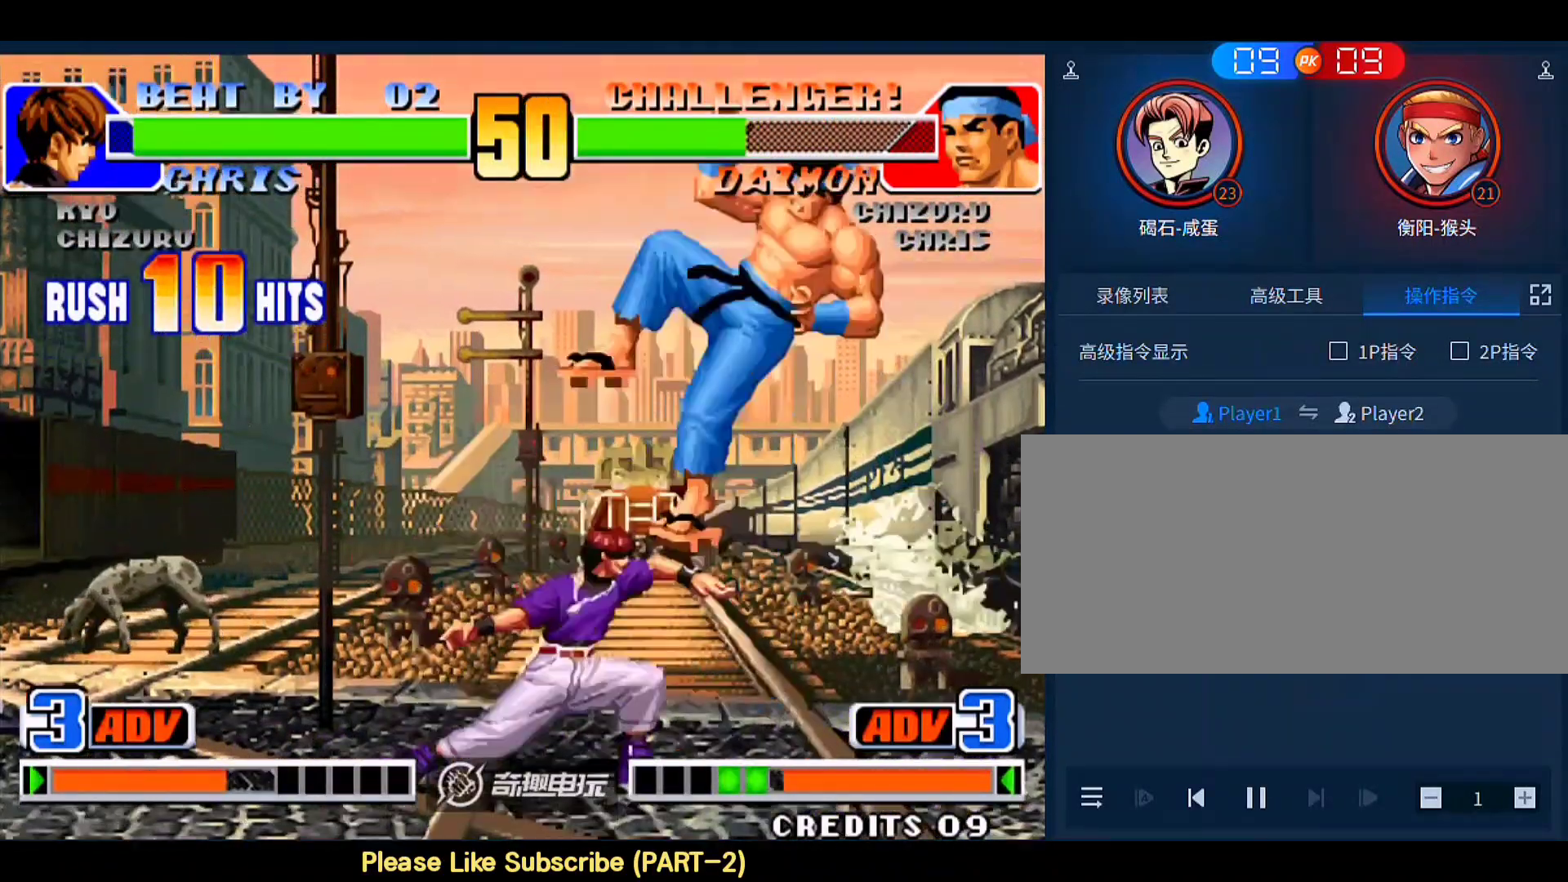
{"buttons": [], "left_stick": "center", "events": [[33, "A", "up"], [33, "D", "up"], [67, "left_stick", "center"], [200, "C", "down"], [233, "A", "down"], [233, "B", "down"], [333, "D", "down"], [467, "A", "up"], [467, "B", "up"], [467, "D", "up"], [500, "C", "up"]]}
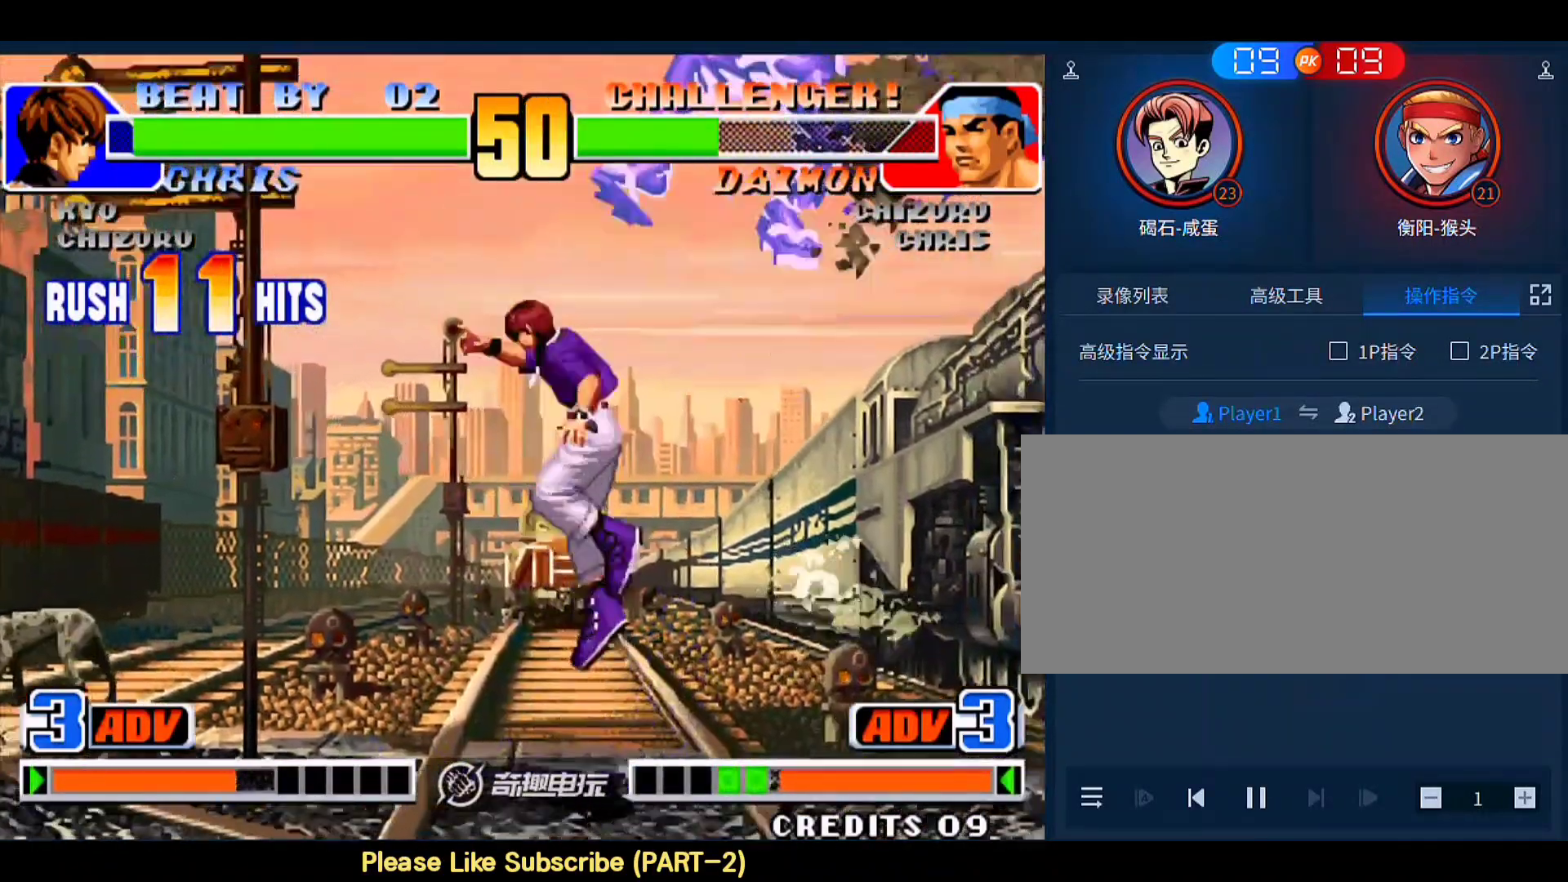
{"buttons": [], "left_stick": "right", "events": [[467, "left_stick", "right"]]}
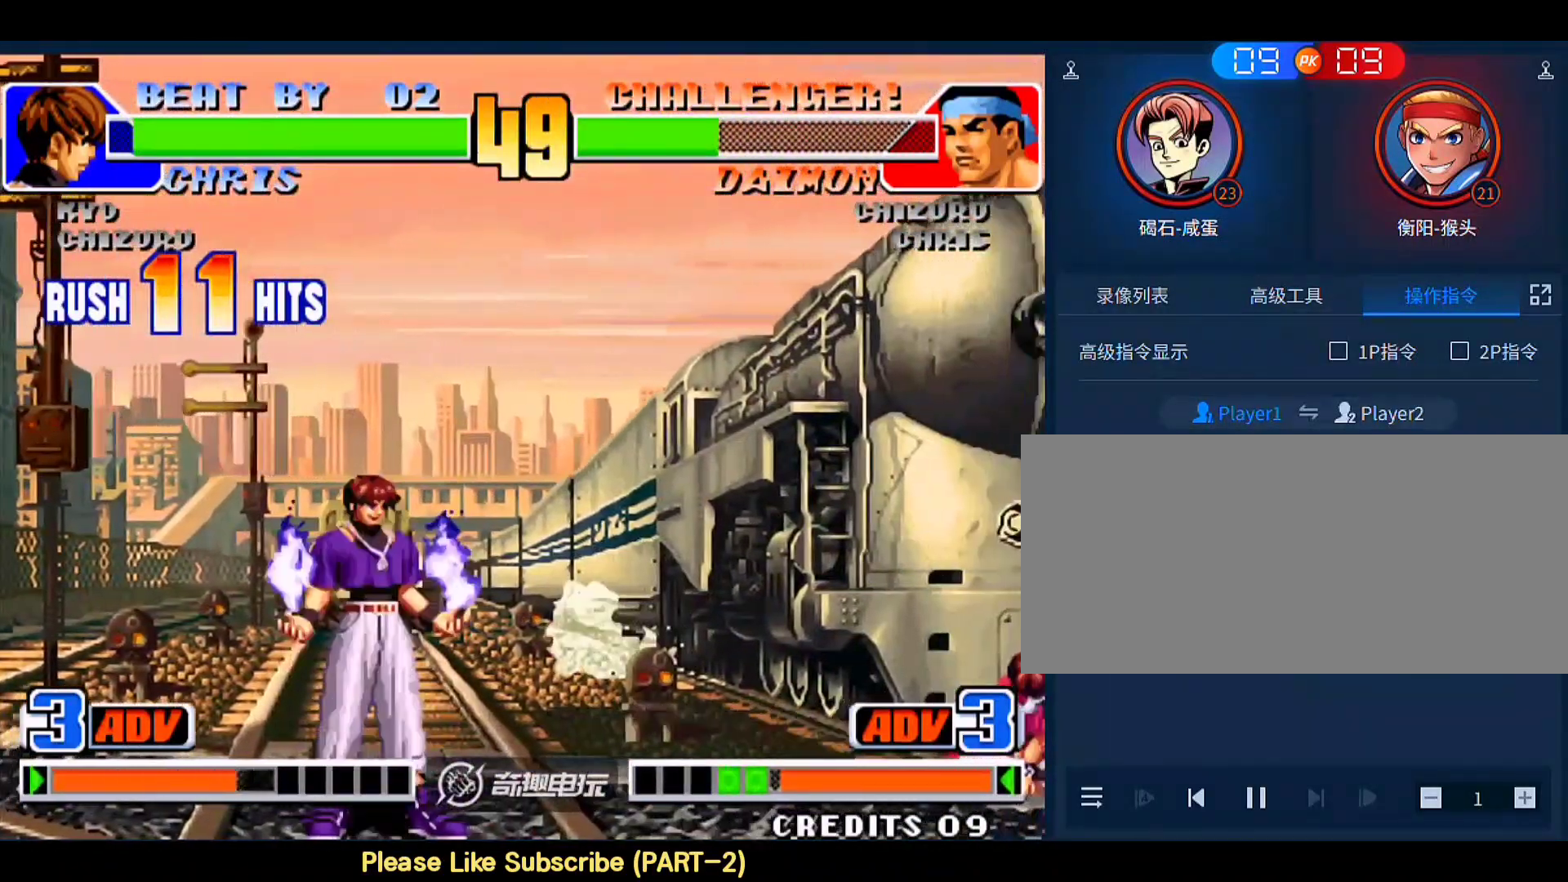
{"buttons": [], "left_stick": "up-right", "events": [[167, "left_stick", "up-right"]]}
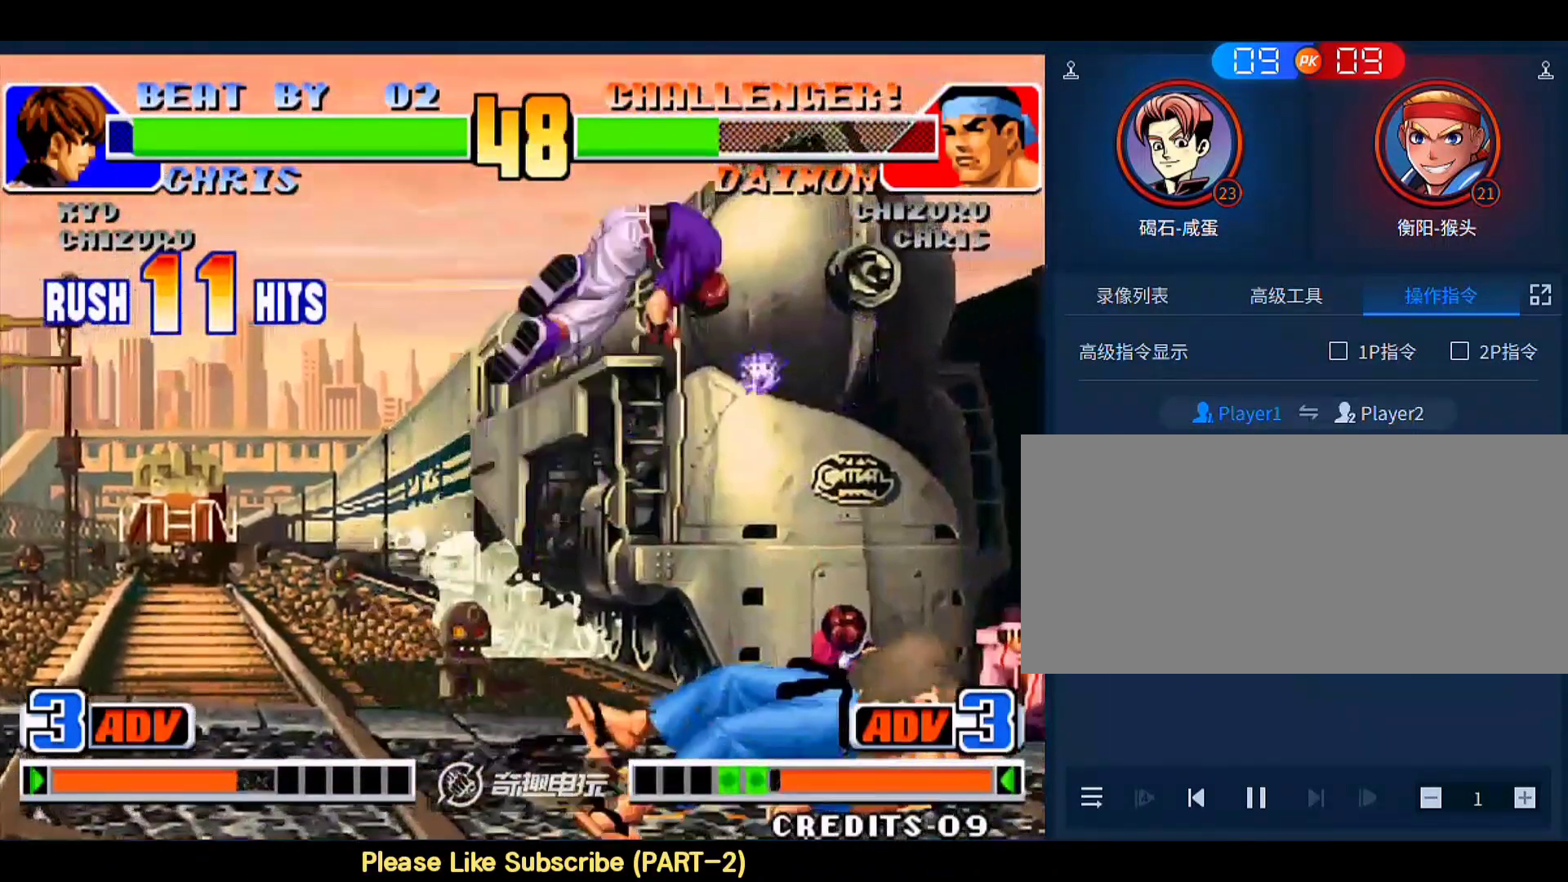
{"buttons": [], "left_stick": "center", "events": [[100, "left_stick", "right"], [300, "left_stick", "left"], [400, "left_stick", "right"], [500, "left_stick", "center"]]}
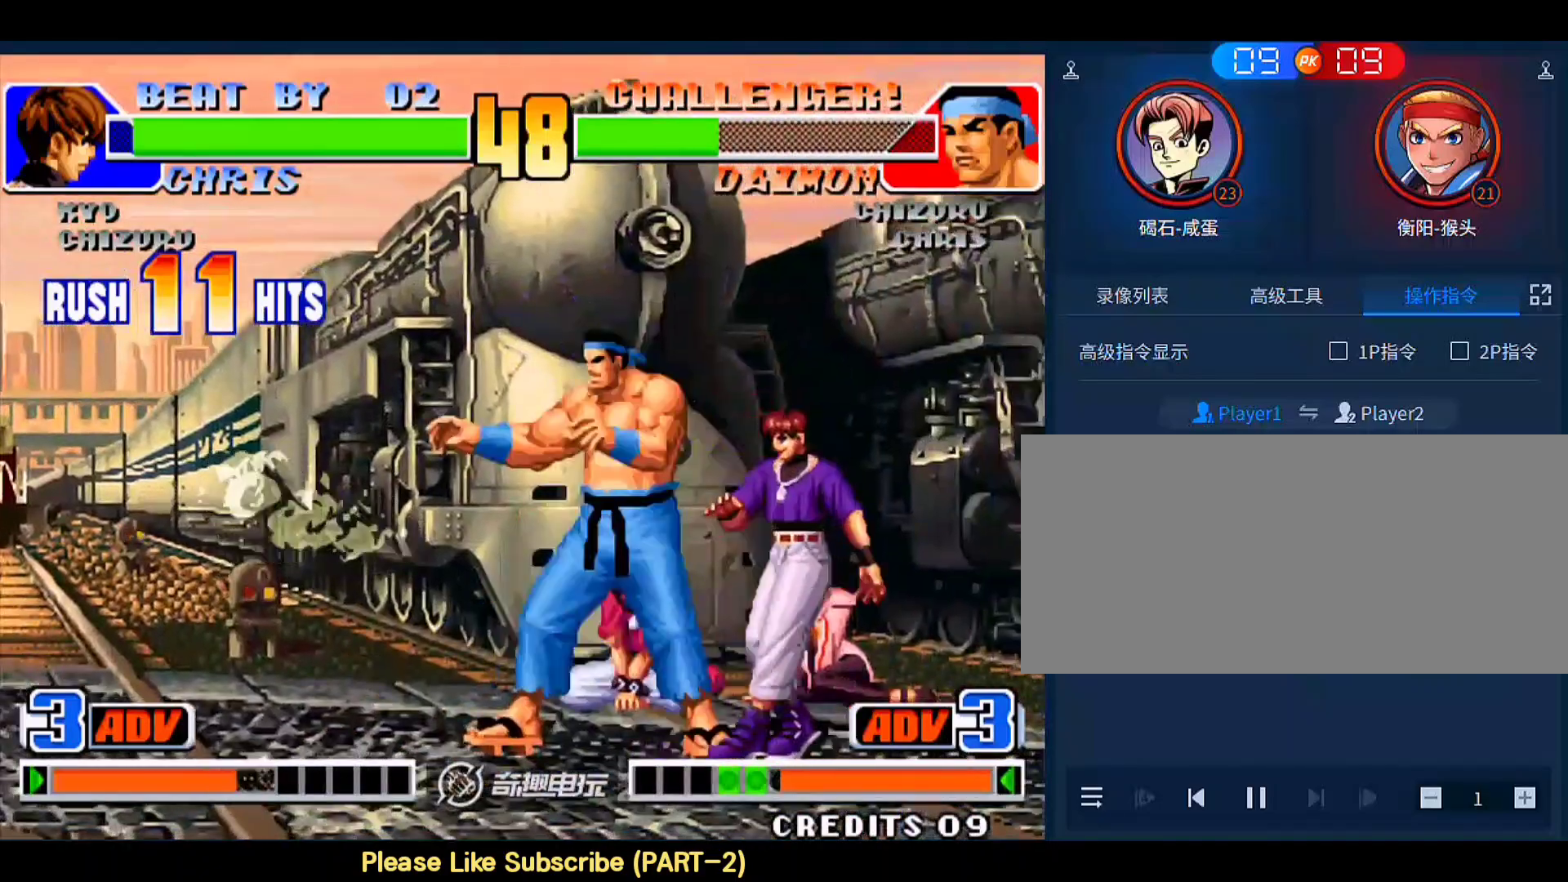
{"buttons": [], "left_stick": "left", "events": [[33, "left_stick", "left"], [167, "left_stick", "center"], [333, "D", "down"], [333, "left_stick", "left"], [467, "D", "up"]]}
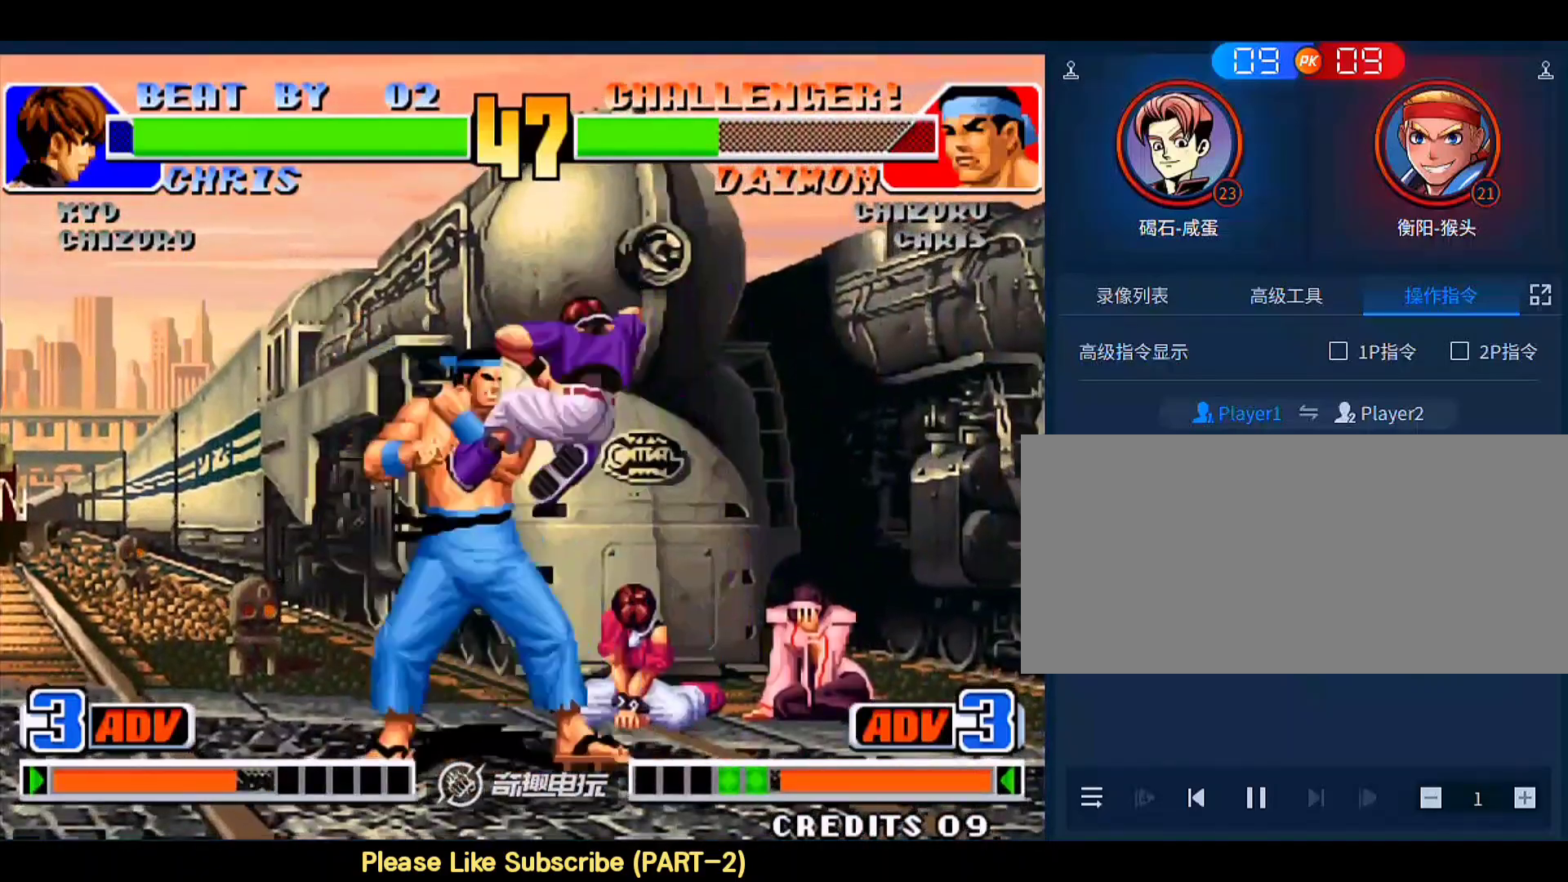
{"buttons": [], "left_stick": "center", "events": [[200, "left_stick", "down-left"], [233, "C", "down"], [400, "C", "up"], [433, "left_stick", "center"]]}
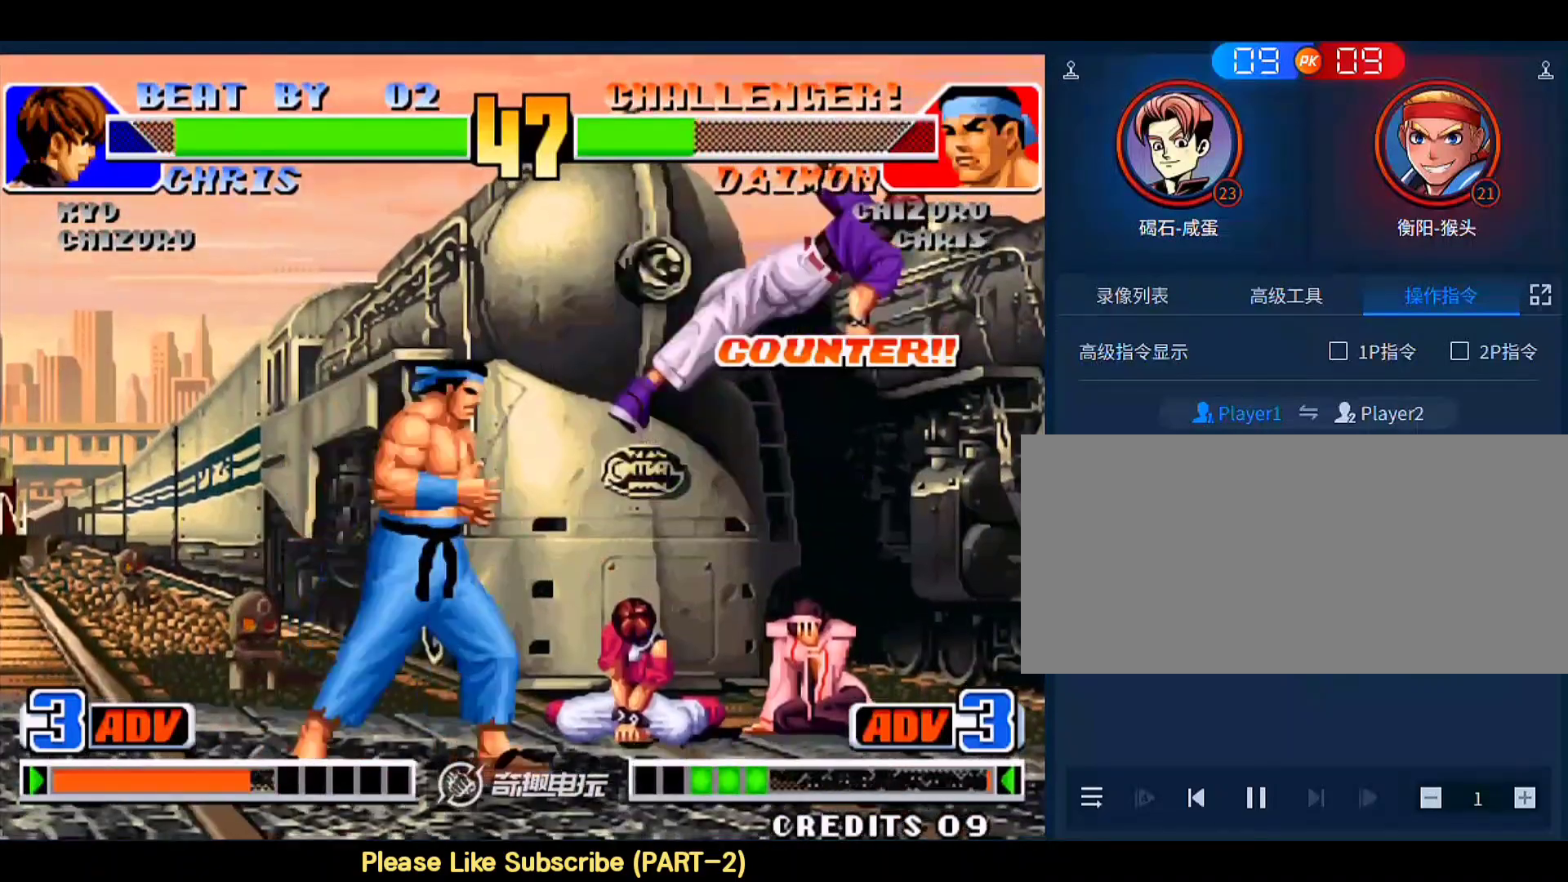
{"buttons": [], "left_stick": "up-left", "events": [[233, "left_stick", "down-right"], [467, "left_stick", "up-left"]]}
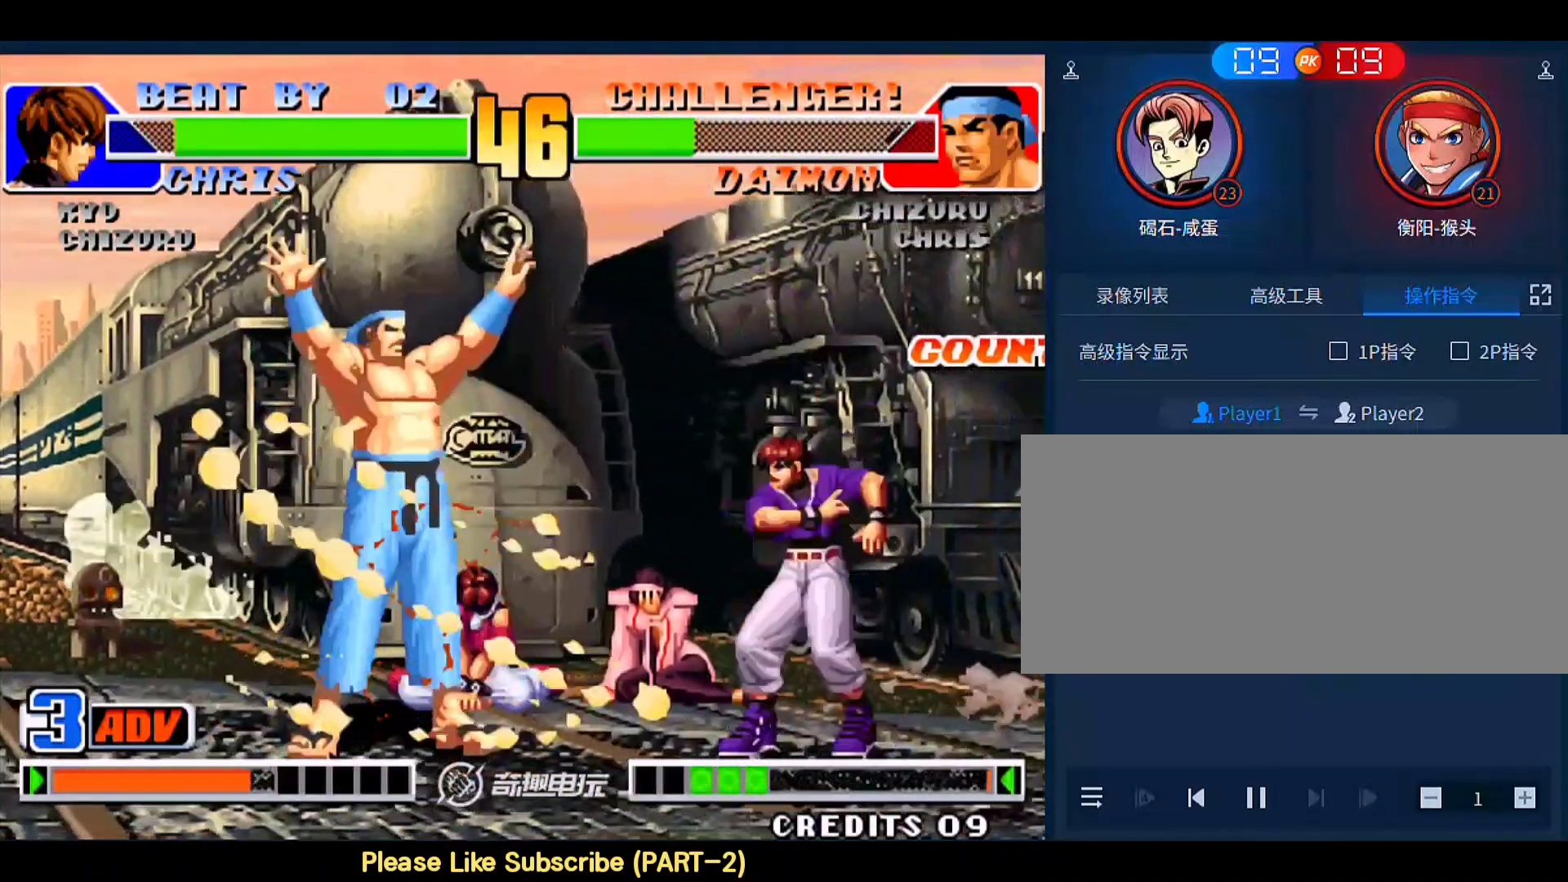
{"buttons": [], "left_stick": "center", "events": [[433, "left_stick", "center"]]}